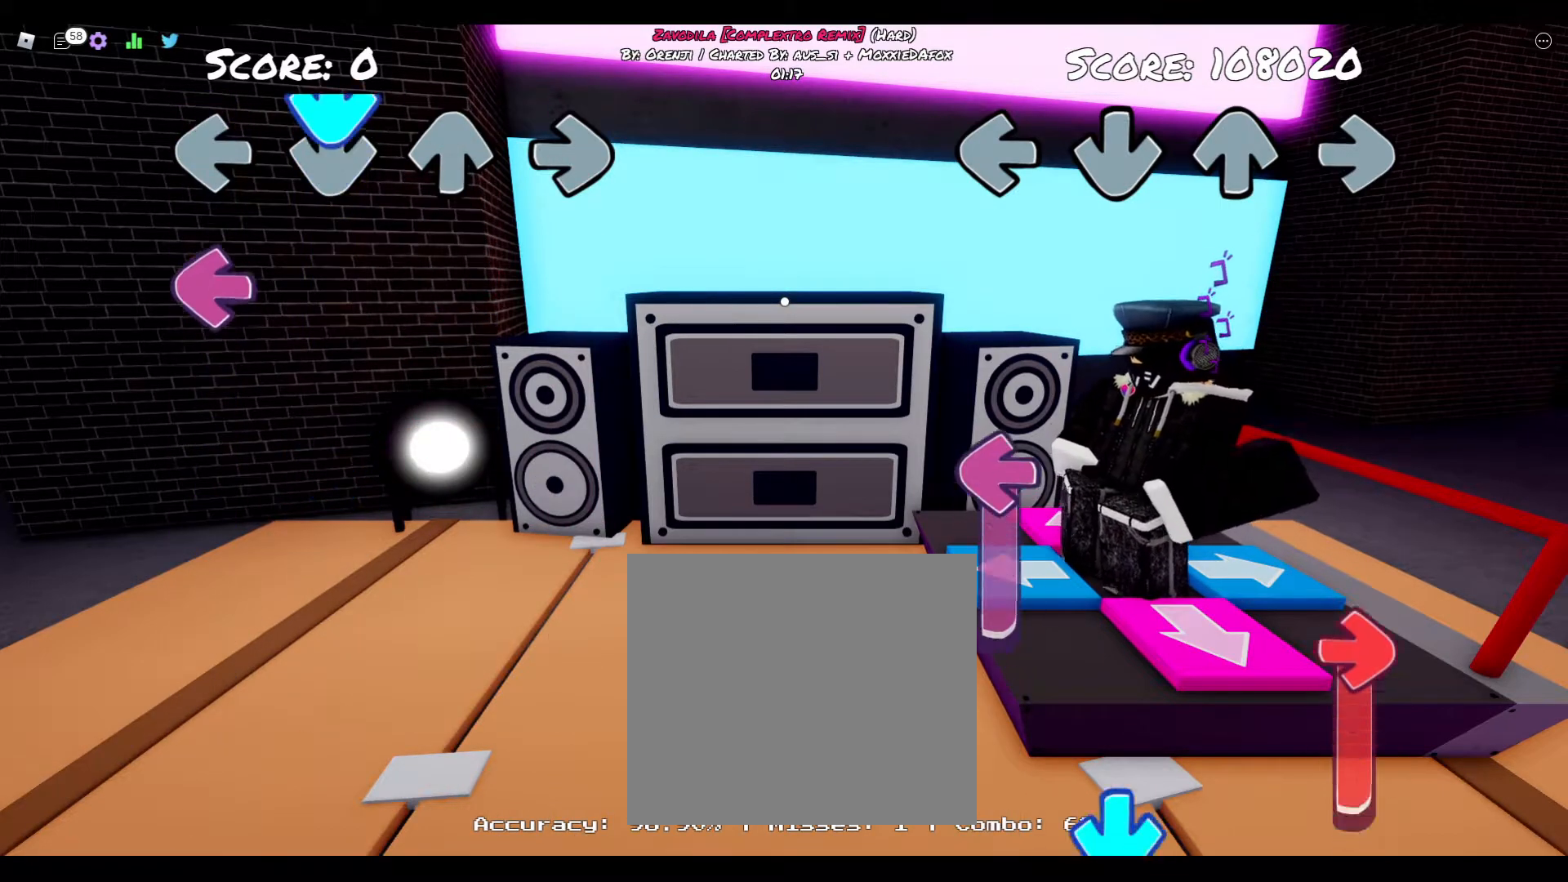
Gameplay with a controller (PlayStation layout); each line is a JSON object with the inputs held at the frame after it. "events" lists button and stick changes between this image and that frame as [ms after this image, input, new state], when the widget could be followed in between. Not read: left_stick.
{"buttons": ["DPAD_LEFT"], "right_stick": "center", "events": [[400, "DPAD_LEFT", "down"]]}
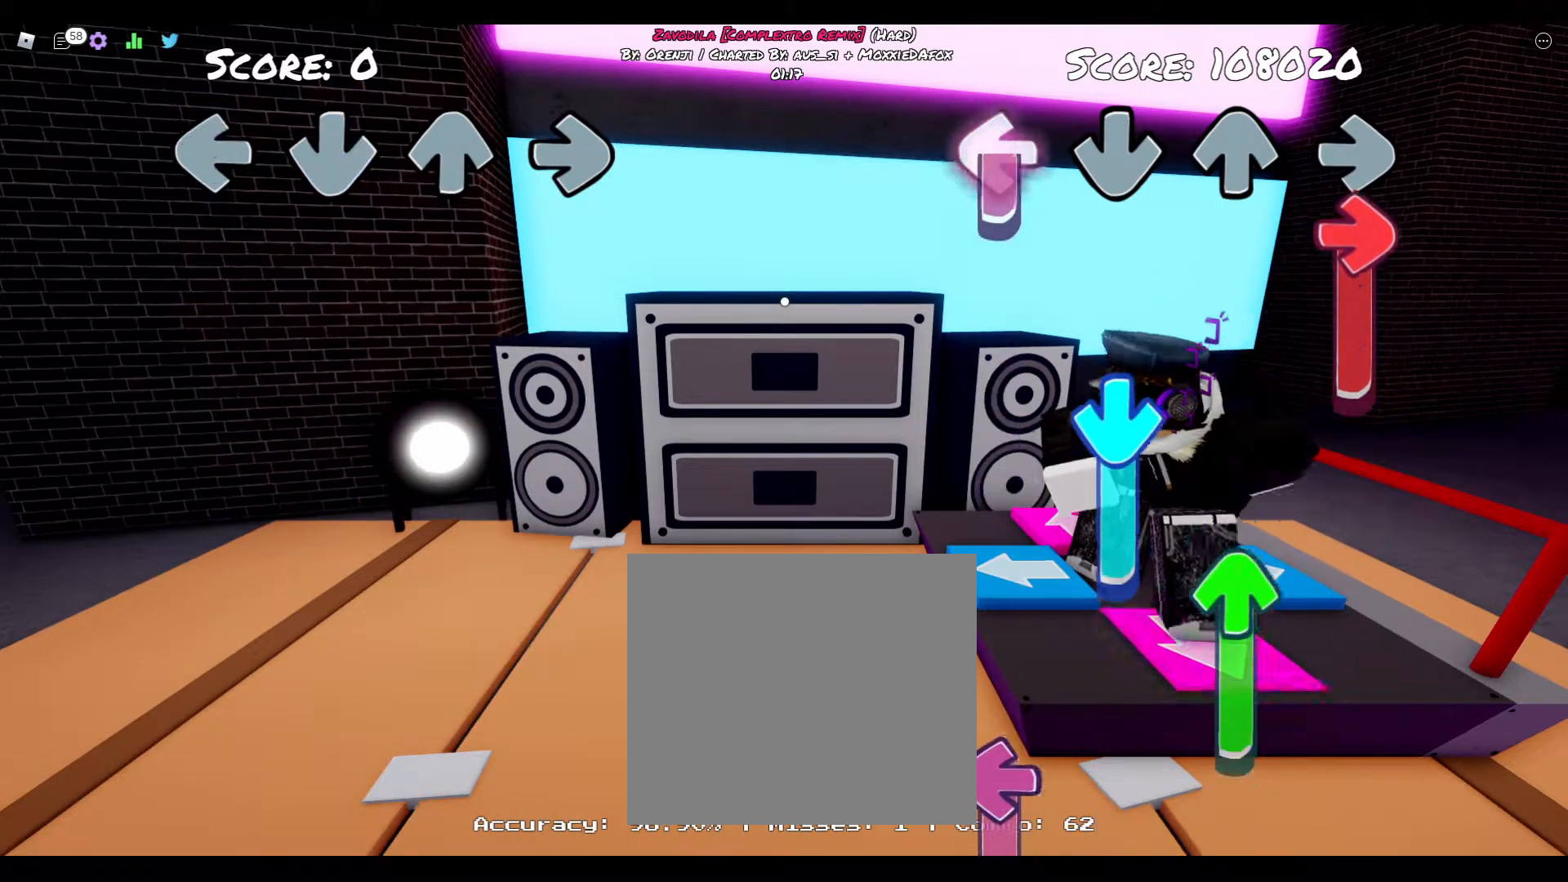
{"buttons": ["DPAD_DOWN"], "right_stick": "center", "events": [[100, "CIRCLE", "down"], [100, "DPAD_LEFT", "up"], [350, "DPAD_DOWN", "down"], [433, "CIRCLE", "up"]]}
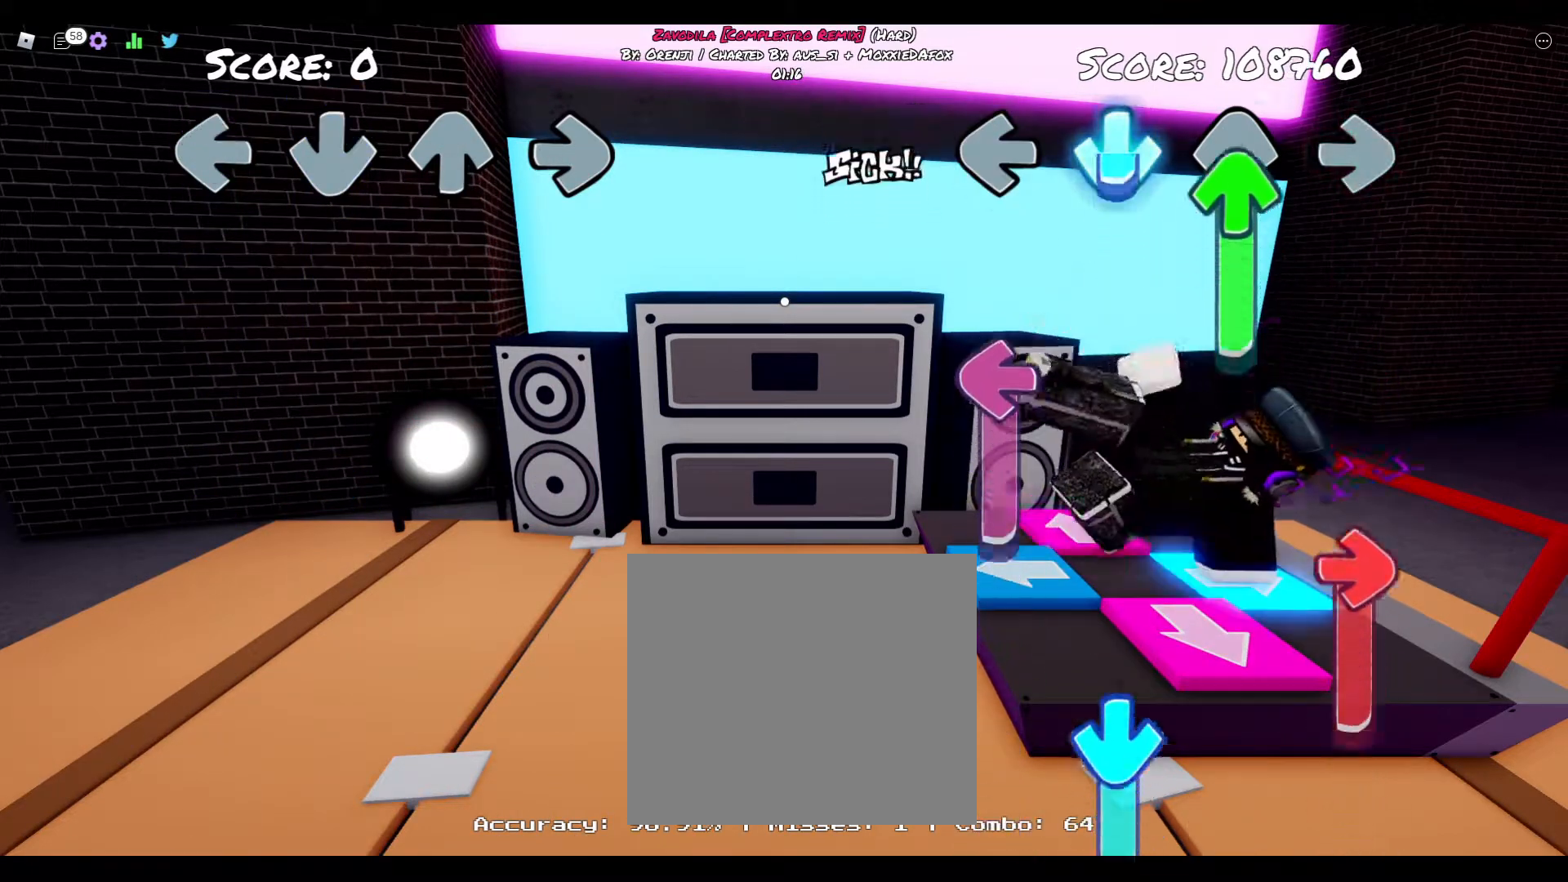
{"buttons": ["DPAD_LEFT"], "right_stick": "center", "events": [[50, "TRIANGLE", "down"], [100, "DPAD_DOWN", "up"], [317, "DPAD_LEFT", "down"], [433, "TRIANGLE", "up"]]}
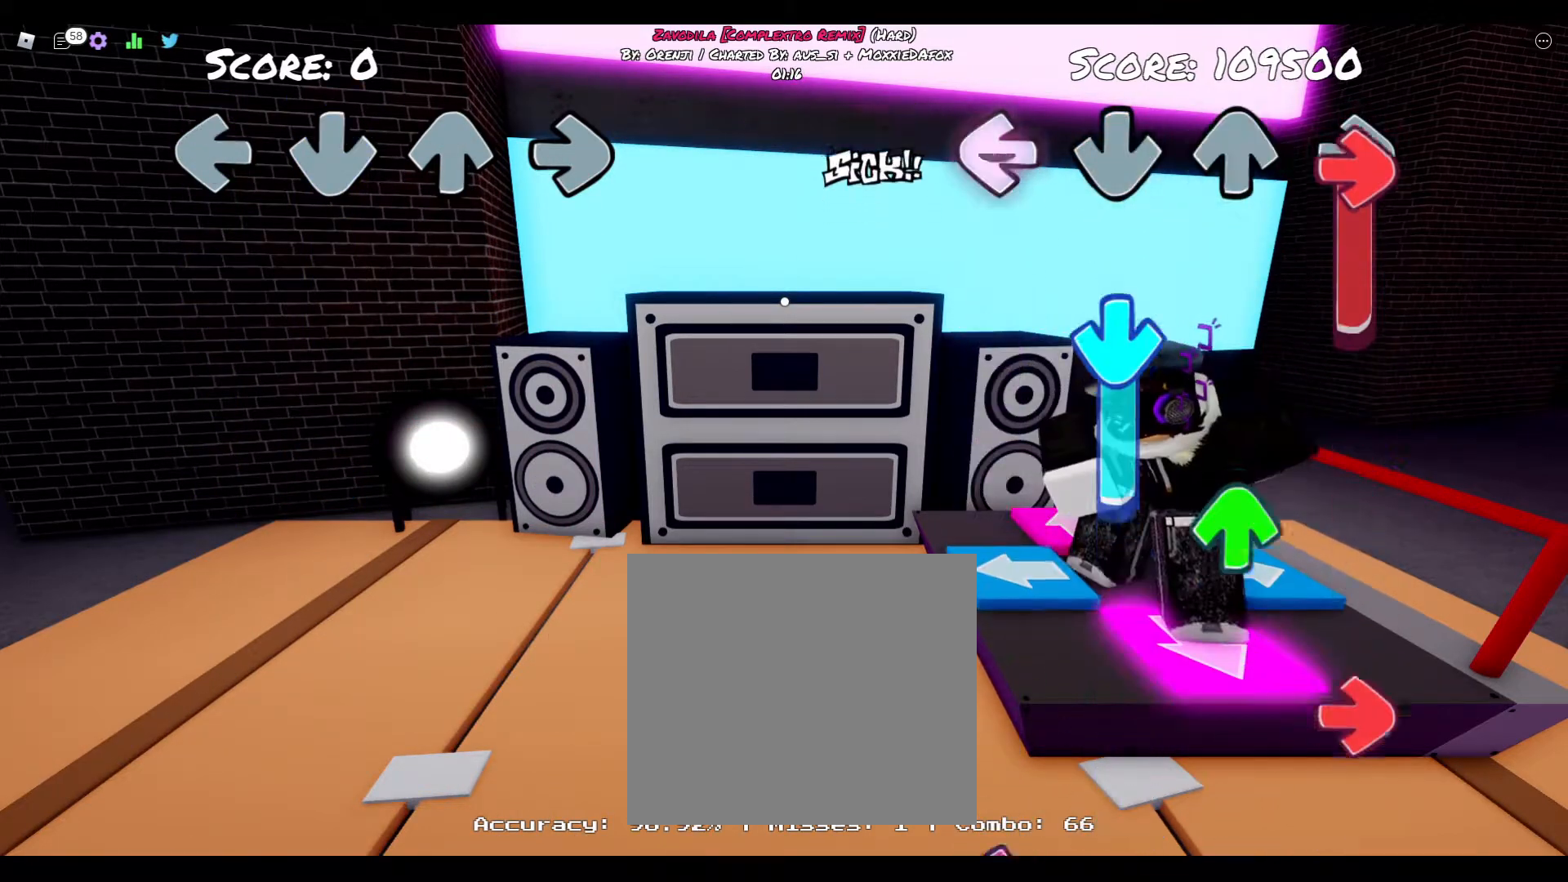
{"buttons": ["TRIANGLE", "DPAD_DOWN"], "right_stick": "center", "events": [[50, "CIRCLE", "down"], [50, "DPAD_LEFT", "up"], [283, "DPAD_DOWN", "down"], [350, "CIRCLE", "up"], [500, "TRIANGLE", "down"]]}
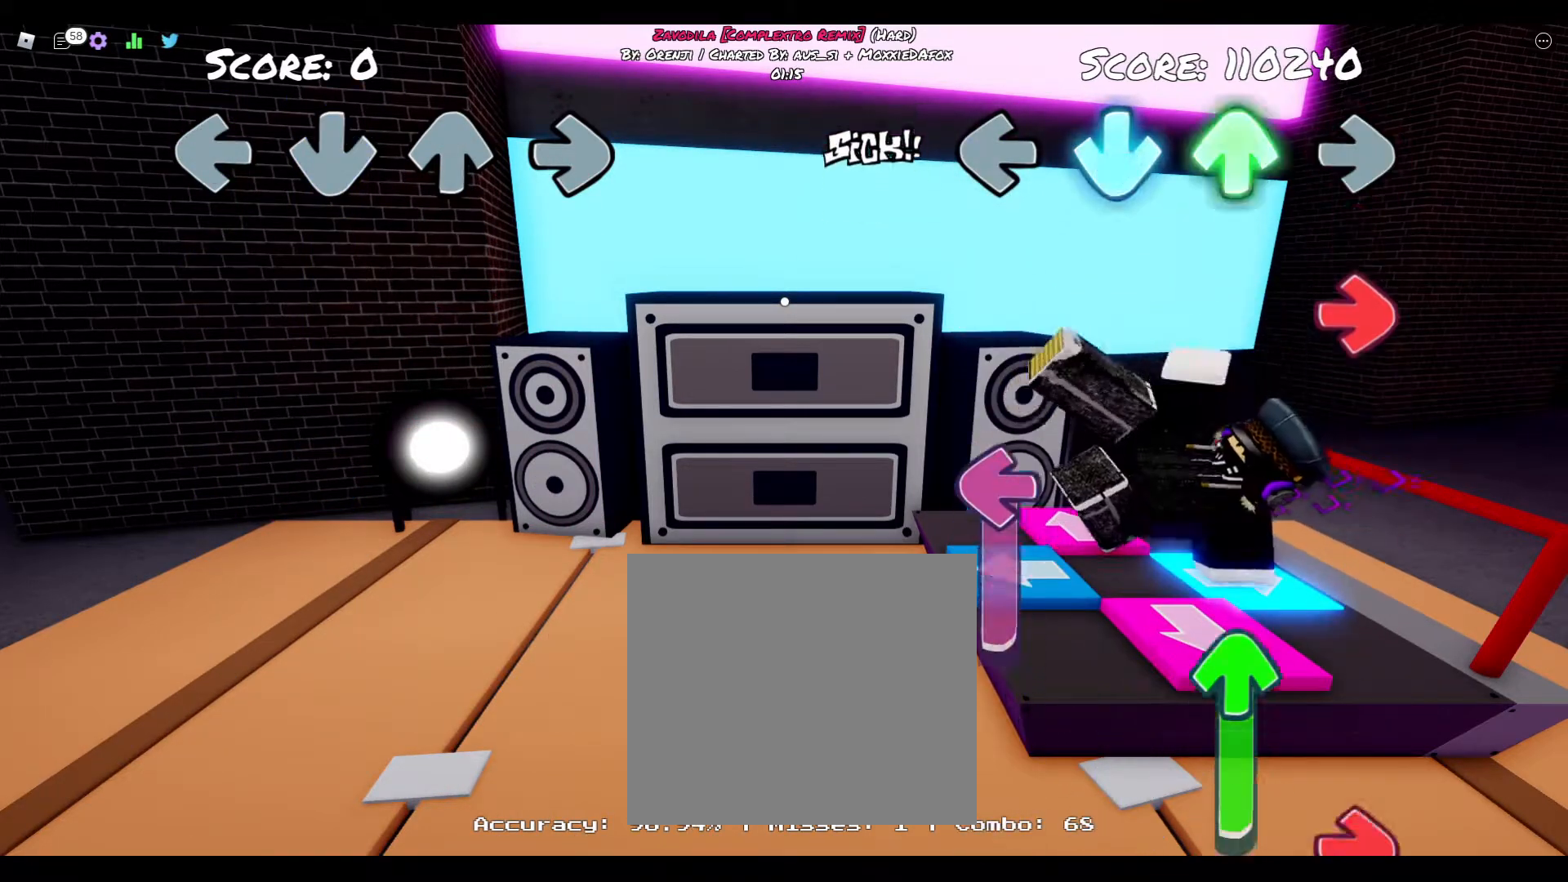
{"buttons": ["DPAD_LEFT"], "right_stick": "center", "events": [[33, "DPAD_DOWN", "up"], [200, "TRIANGLE", "up"], [250, "CIRCLE", "down"], [450, "DPAD_LEFT", "down"], [483, "CIRCLE", "up"]]}
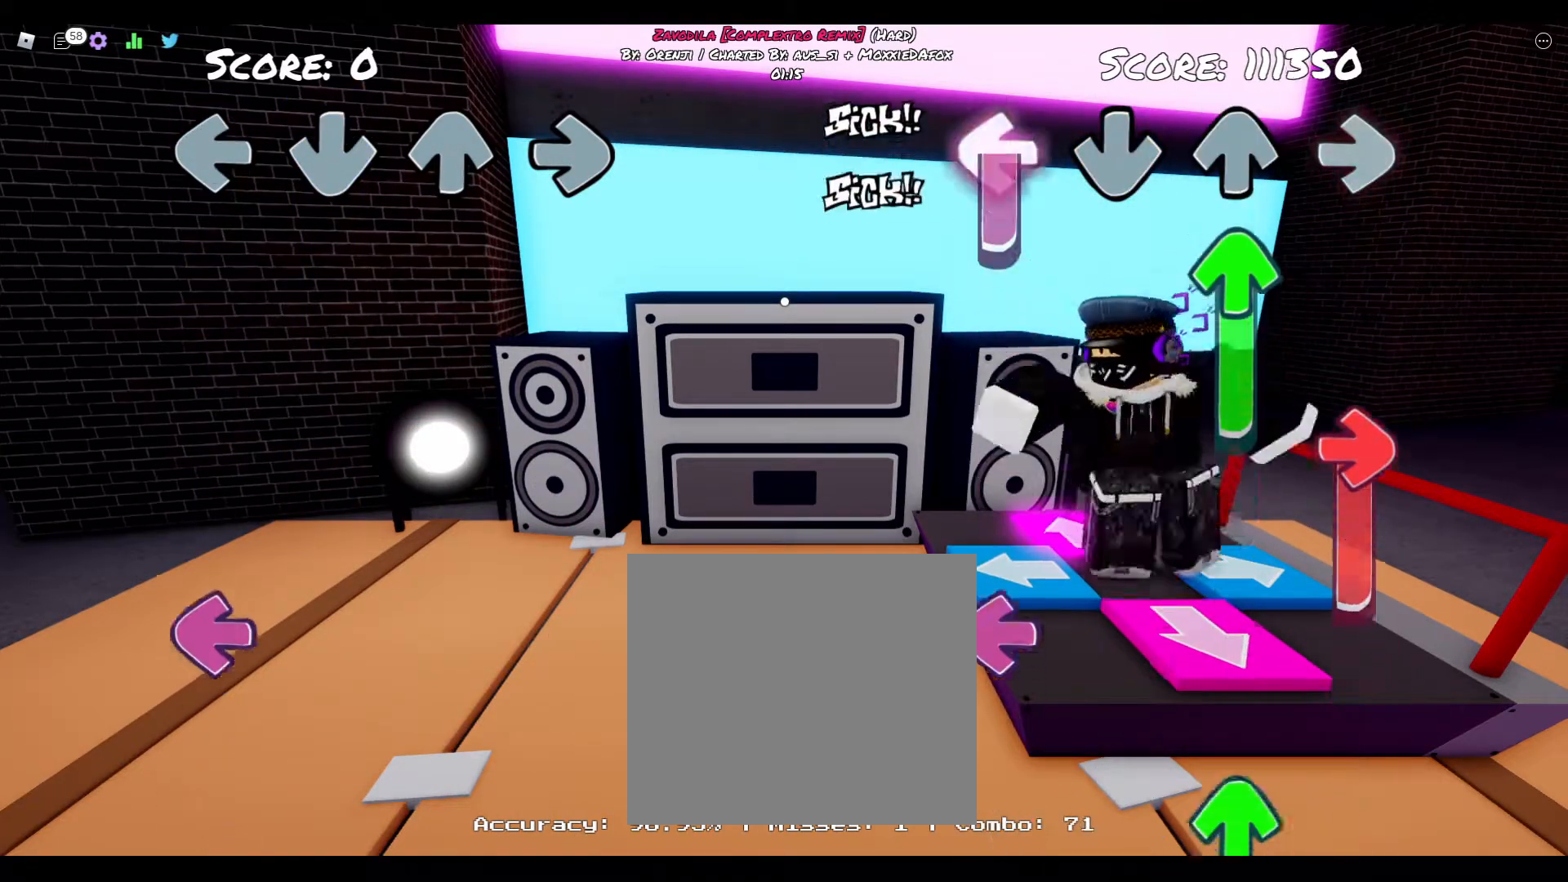
{"buttons": ["CIRCLE"], "right_stick": "center", "events": [[150, "DPAD_LEFT", "up"], [167, "TRIANGLE", "down"], [367, "TRIANGLE", "up"], [417, "CIRCLE", "down"]]}
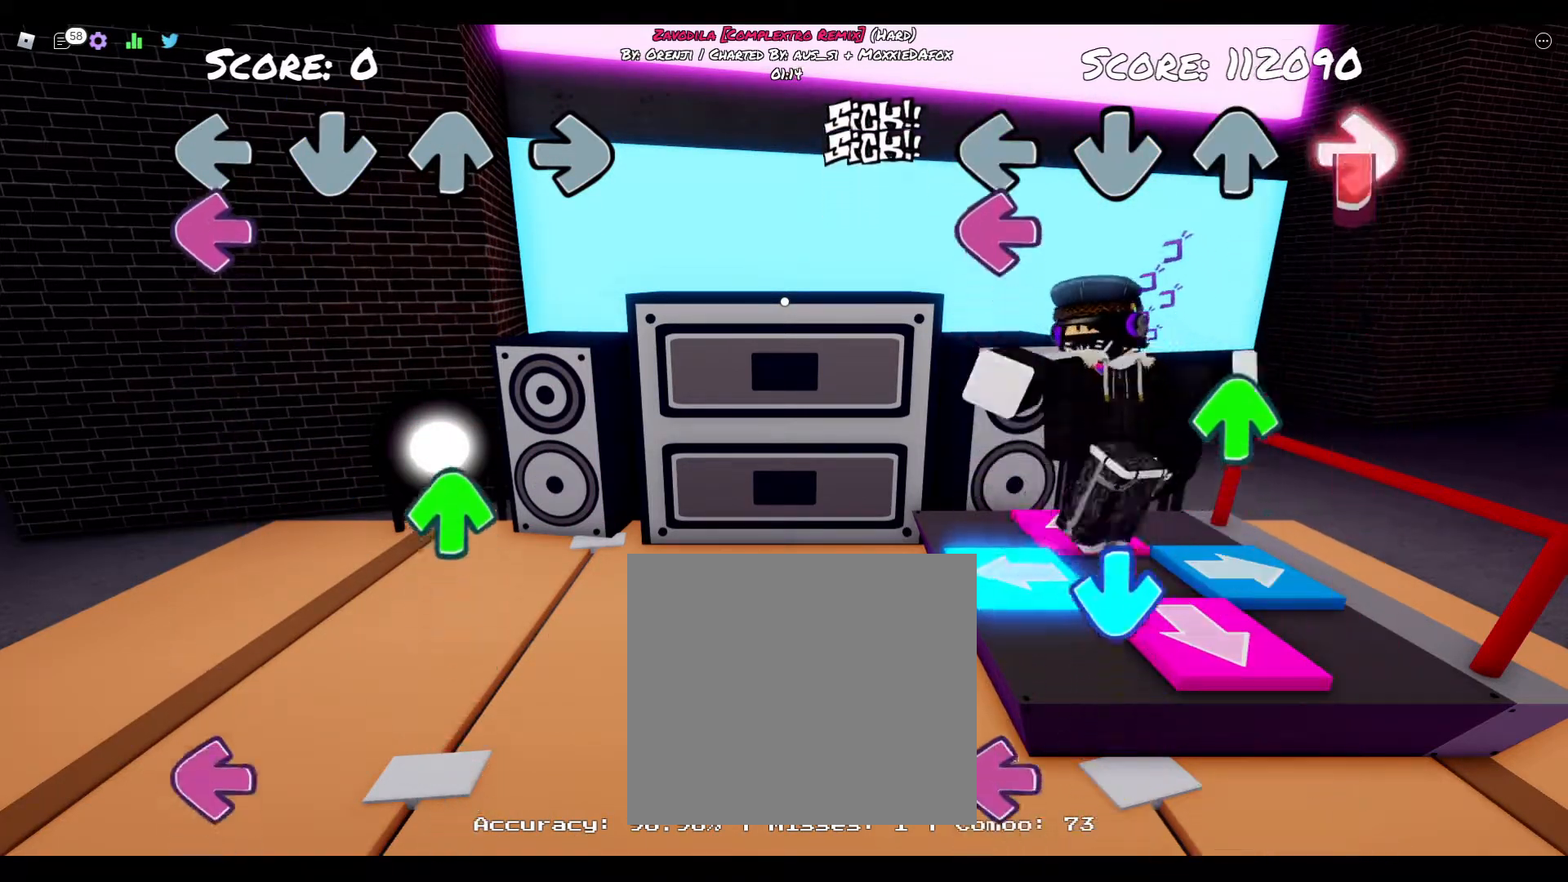
{"buttons": ["TRIANGLE"], "right_stick": "center", "events": [[150, "DPAD_LEFT", "down"], [183, "CIRCLE", "up"], [333, "DPAD_LEFT", "up"], [367, "TRIANGLE", "down"]]}
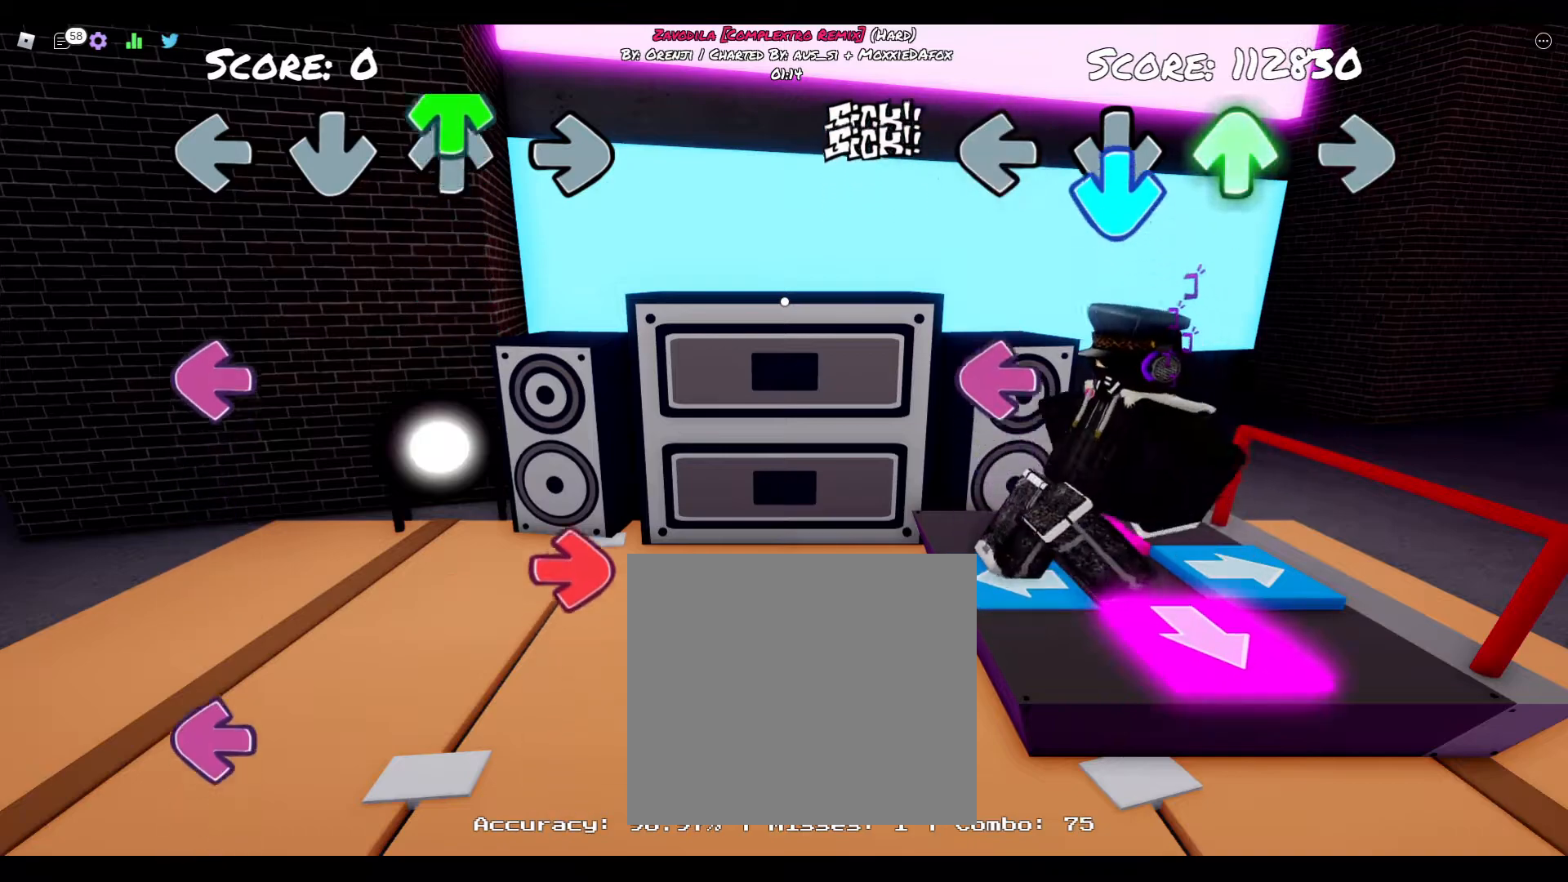
{"buttons": [], "right_stick": "center", "events": [[83, "DPAD_DOWN", "down"], [133, "TRIANGLE", "up"], [267, "DPAD_DOWN", "up"], [283, "SQUARE", "down"], [483, "SQUARE", "up"]]}
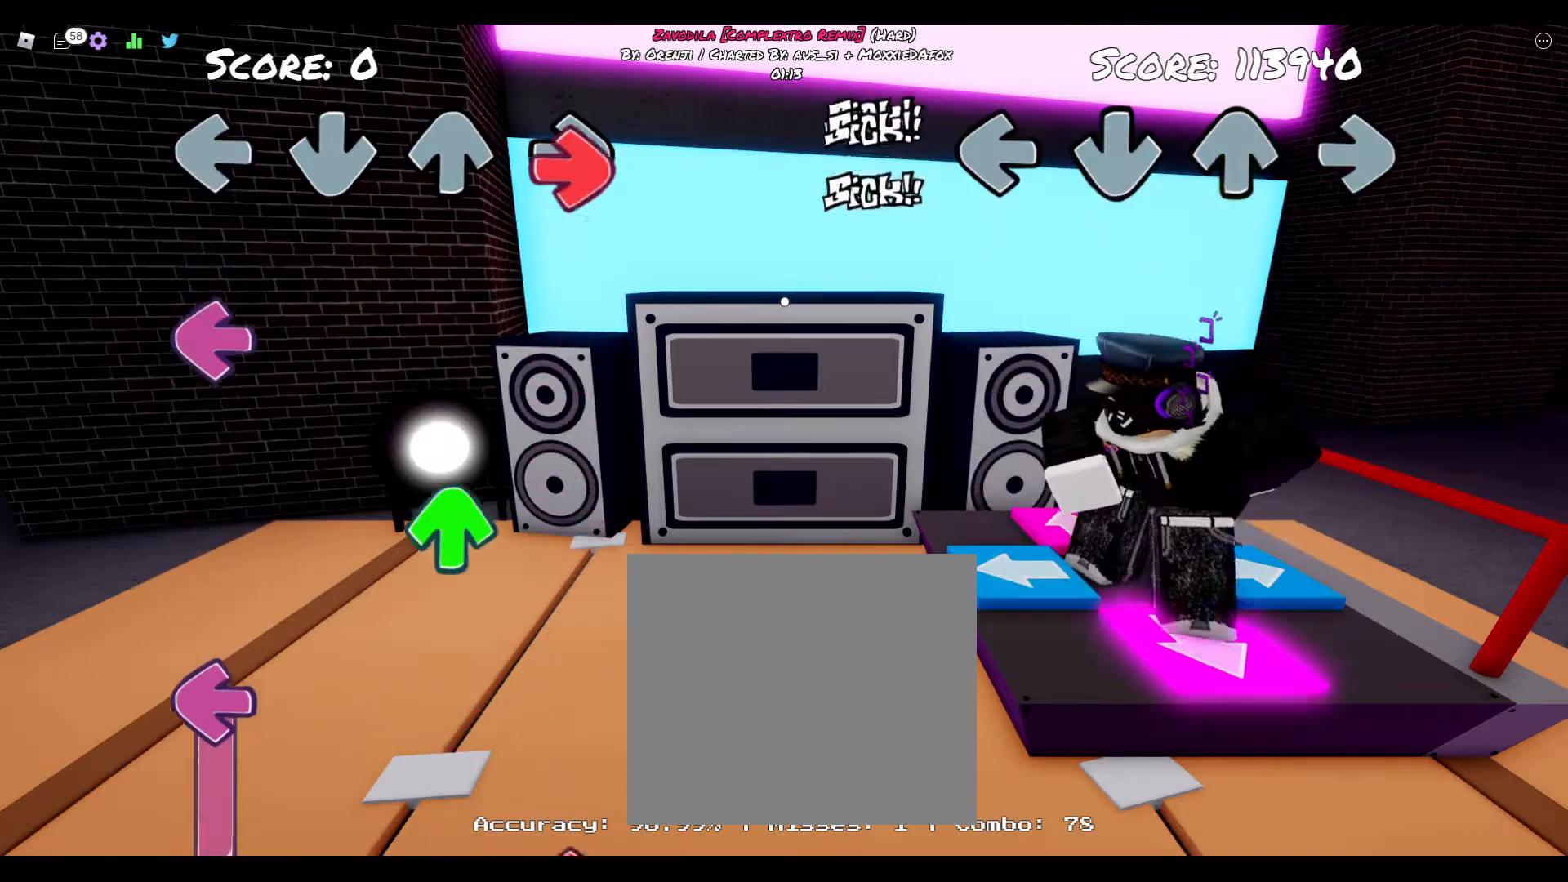
{"buttons": [], "right_stick": "center", "events": []}
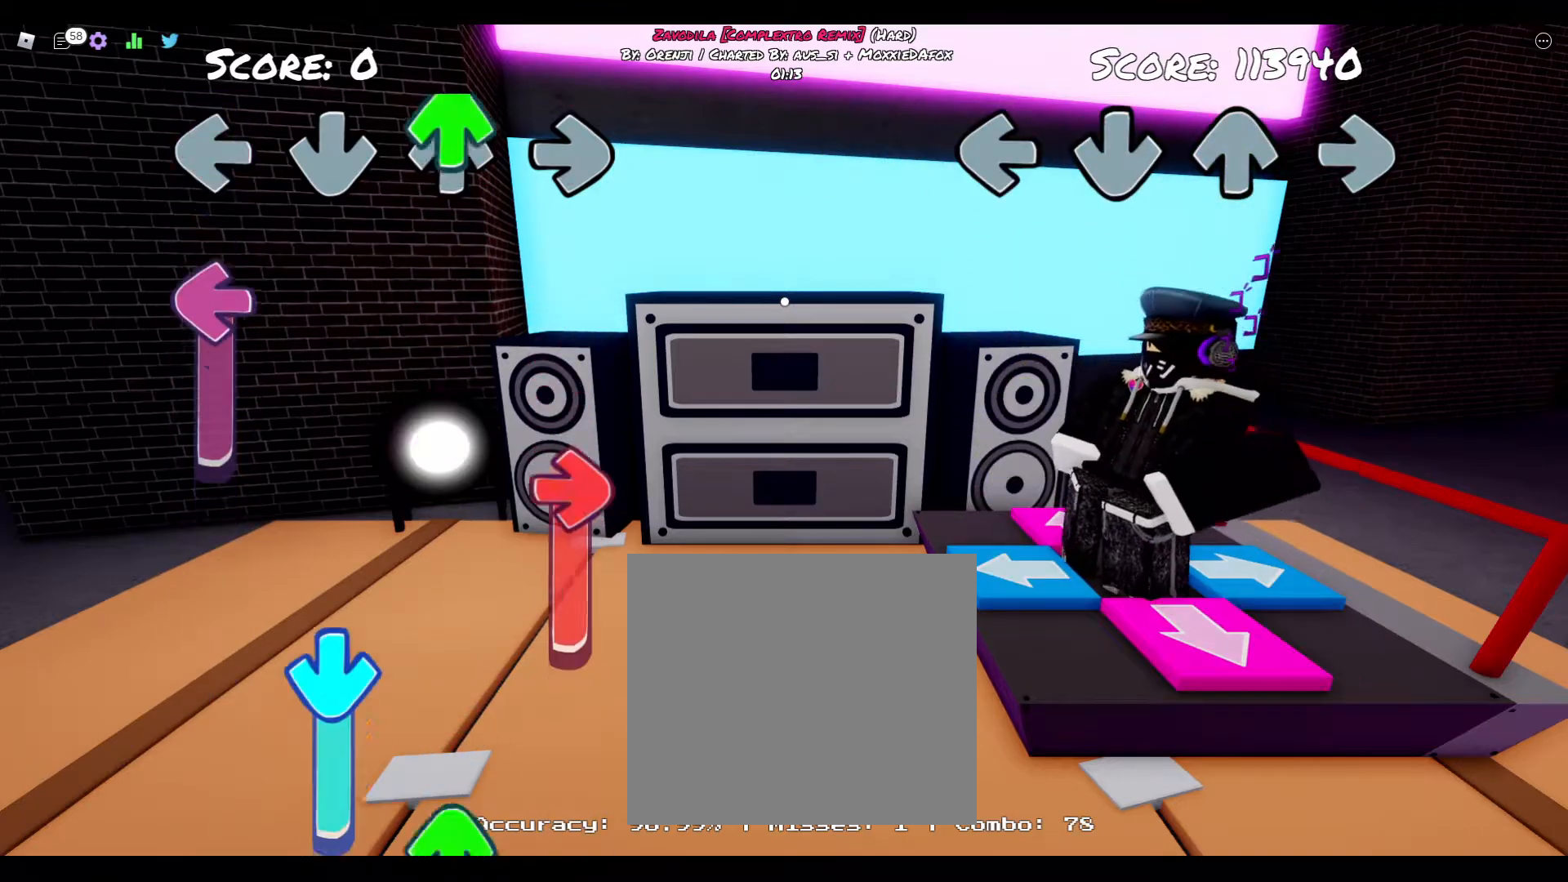
{"buttons": [], "right_stick": "center", "events": []}
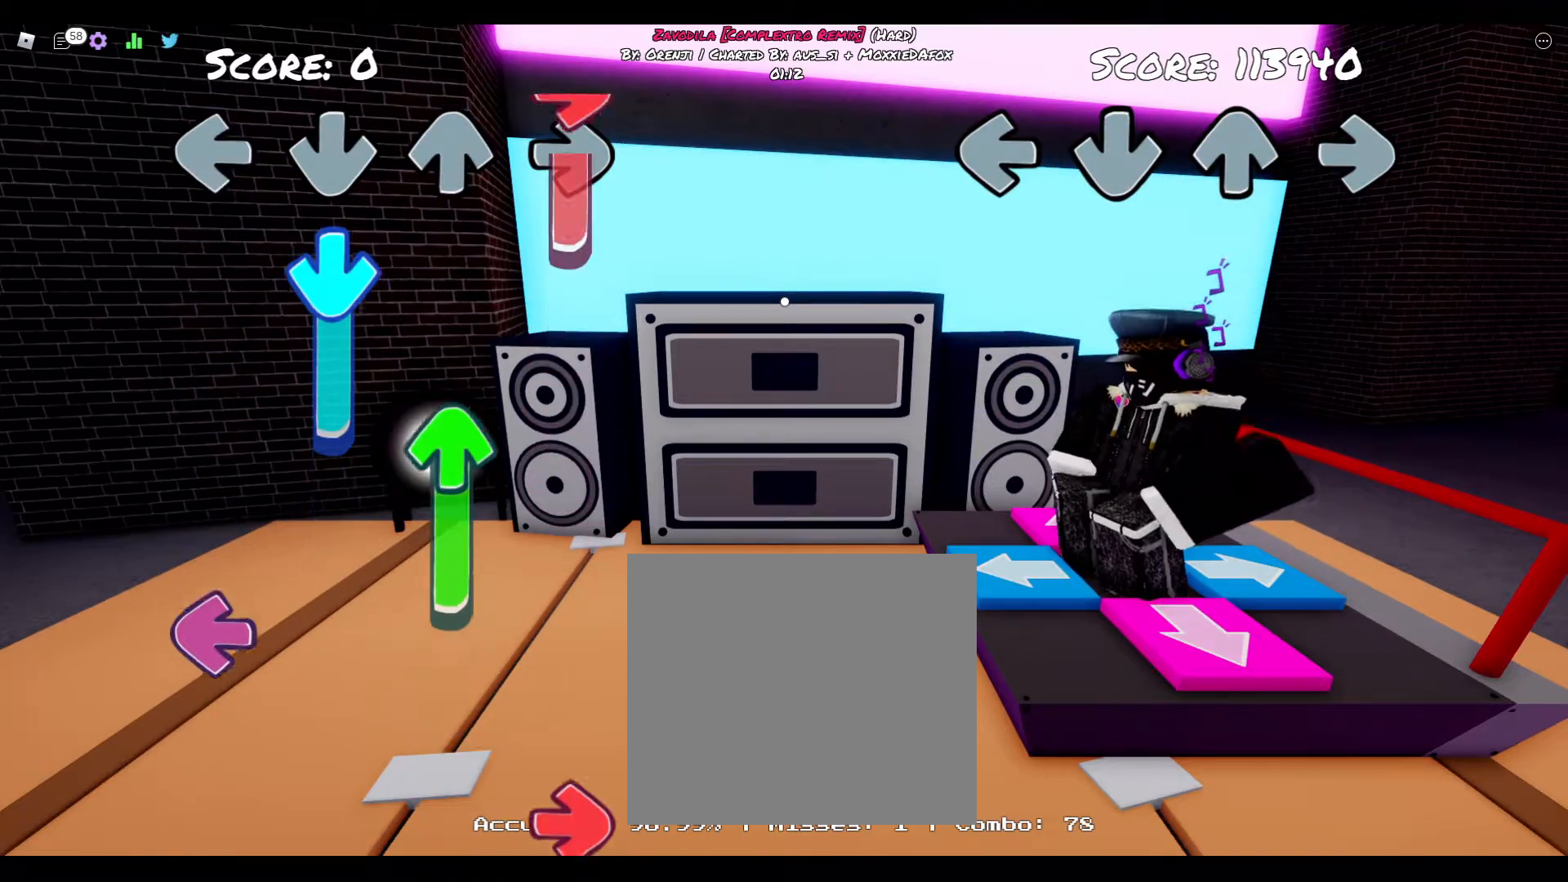
{"buttons": [], "right_stick": "center", "events": []}
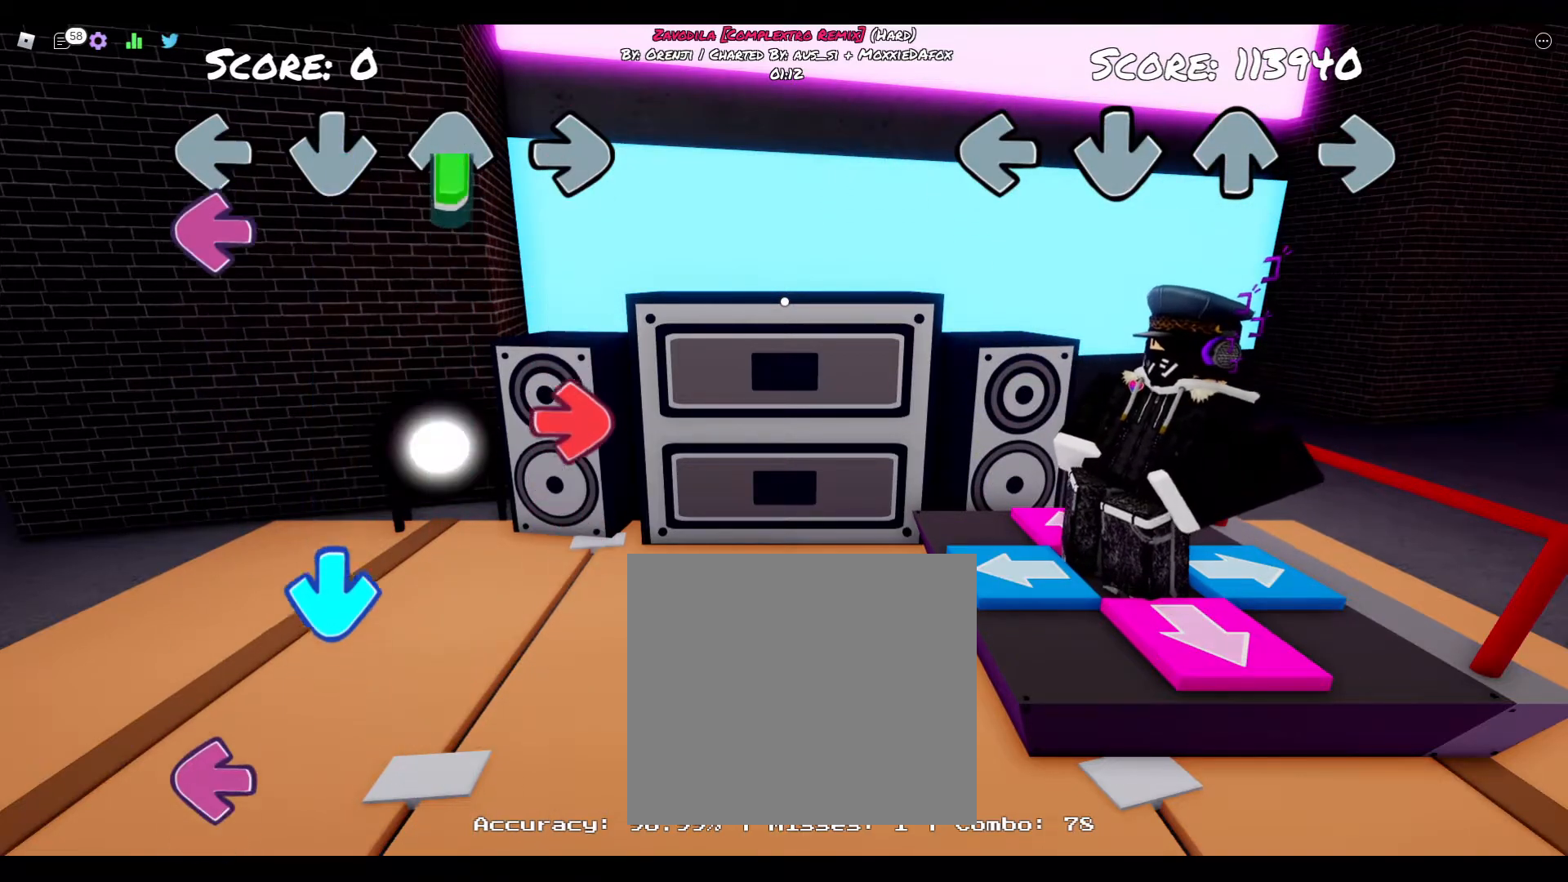
{"buttons": [], "right_stick": "center", "events": []}
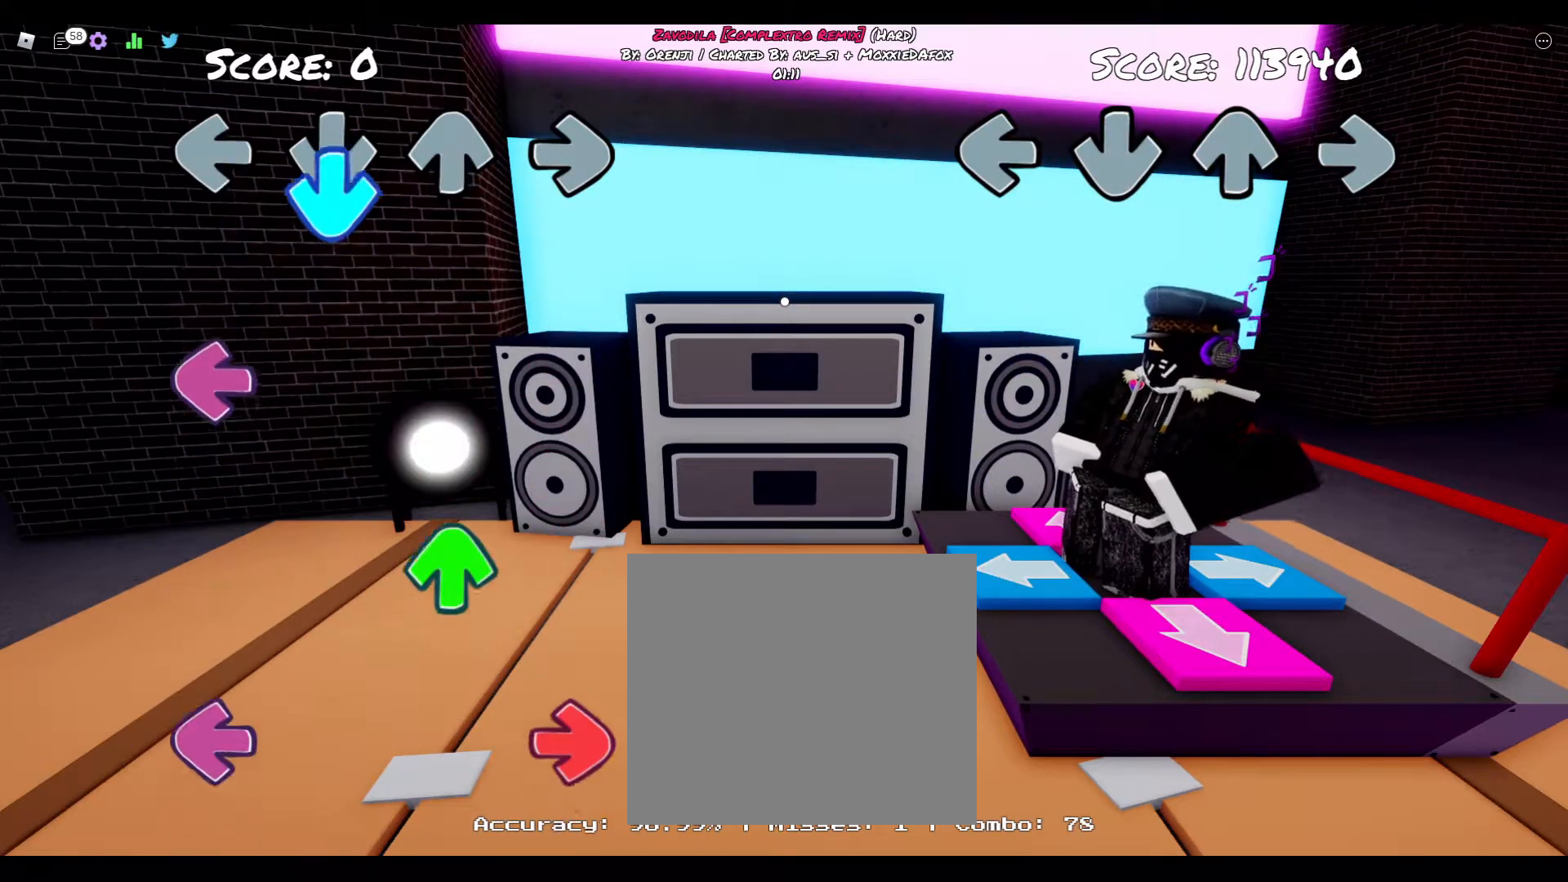
{"buttons": [], "right_stick": "center", "events": []}
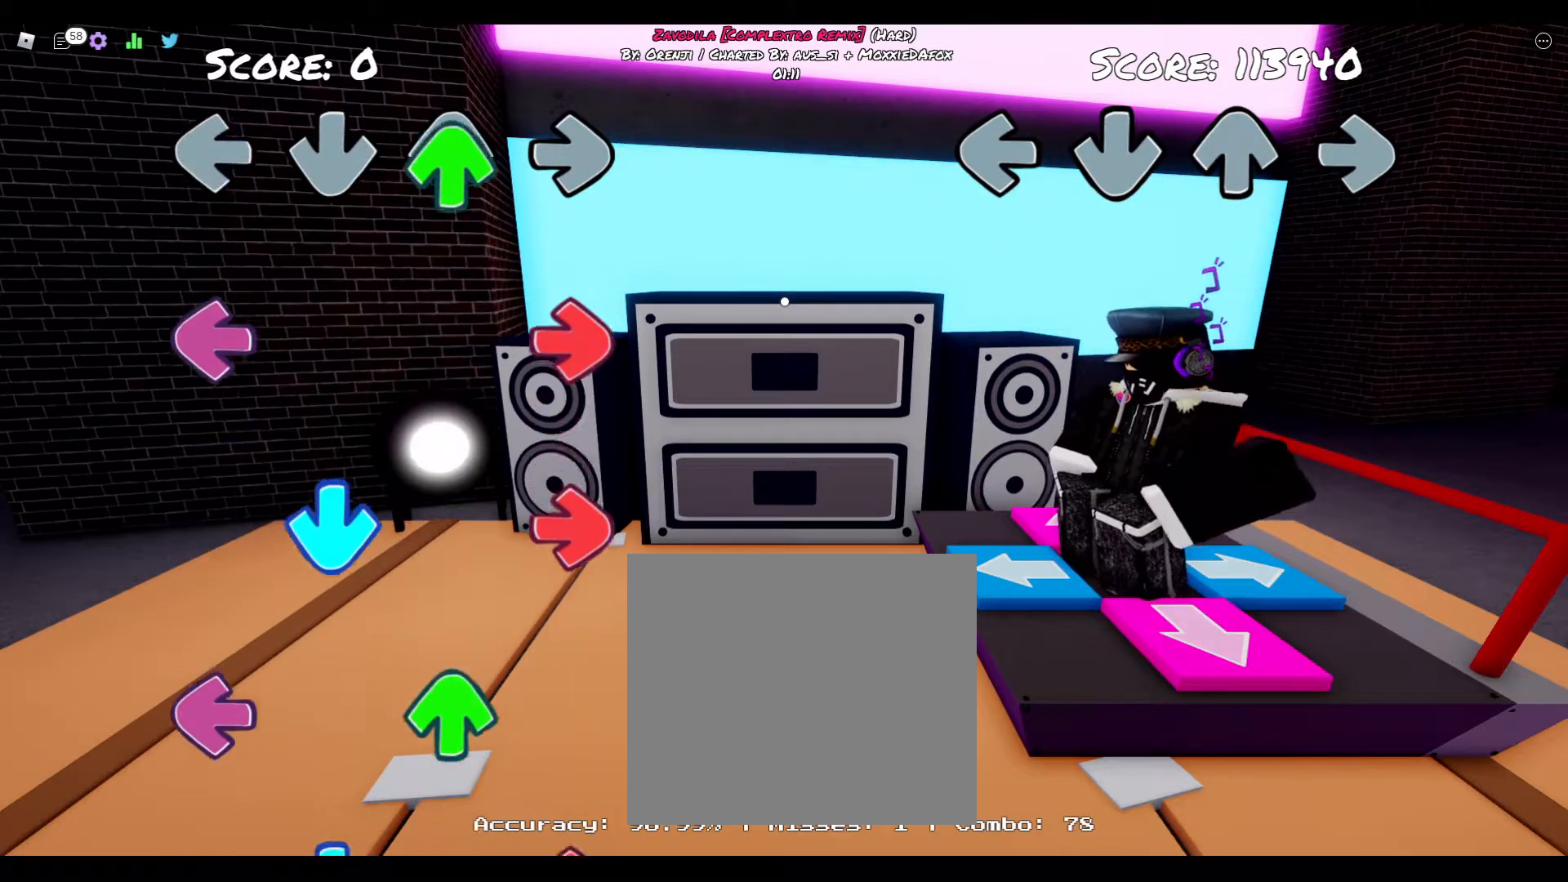
{"buttons": [], "right_stick": "center", "events": []}
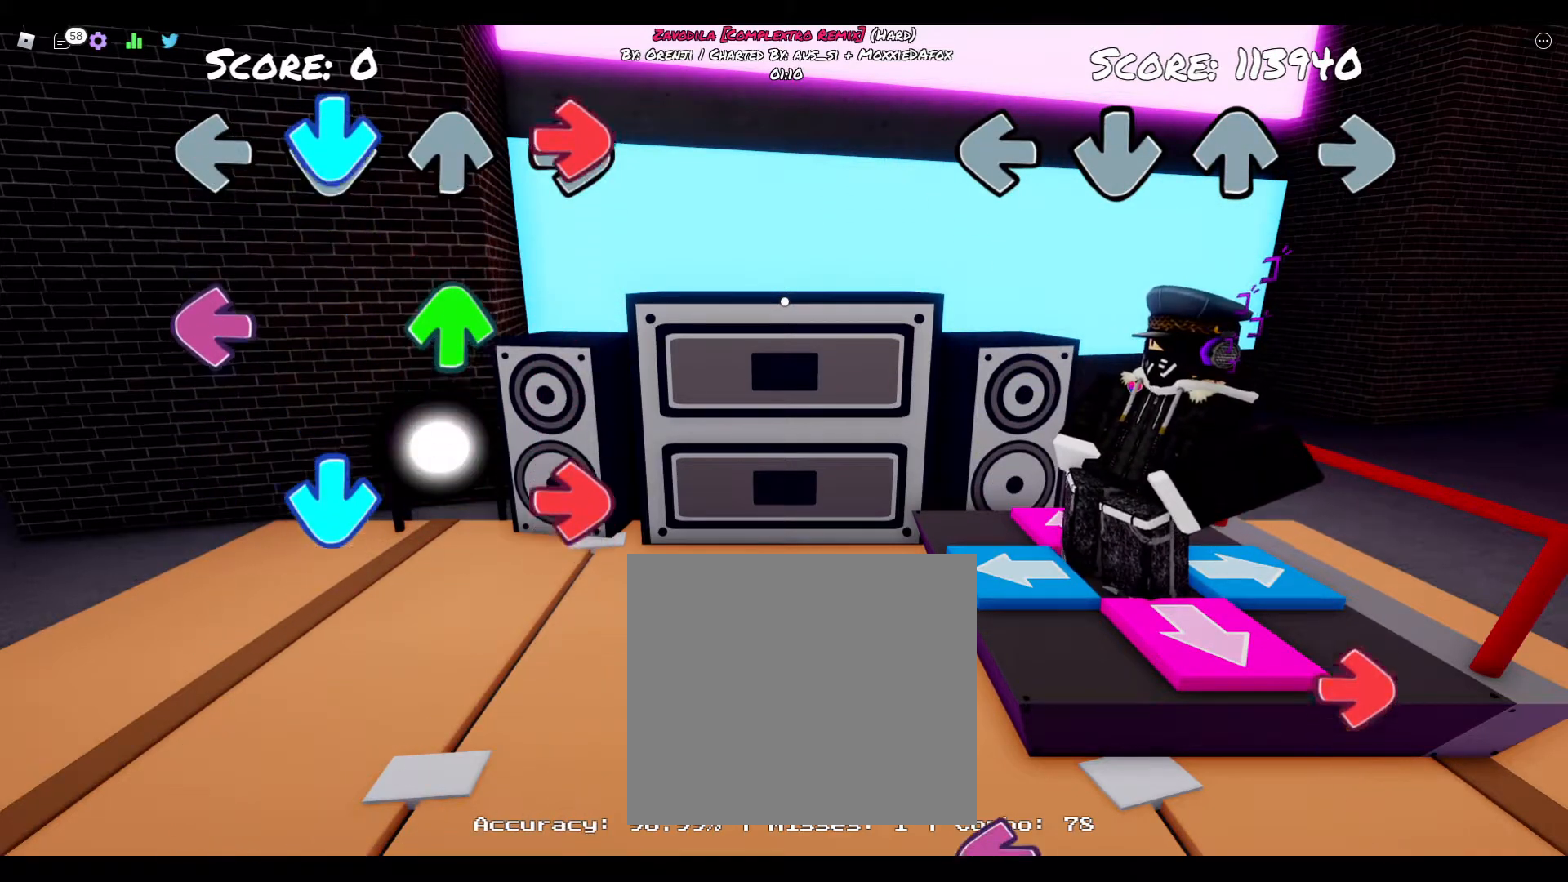
{"buttons": [], "right_stick": "center", "events": []}
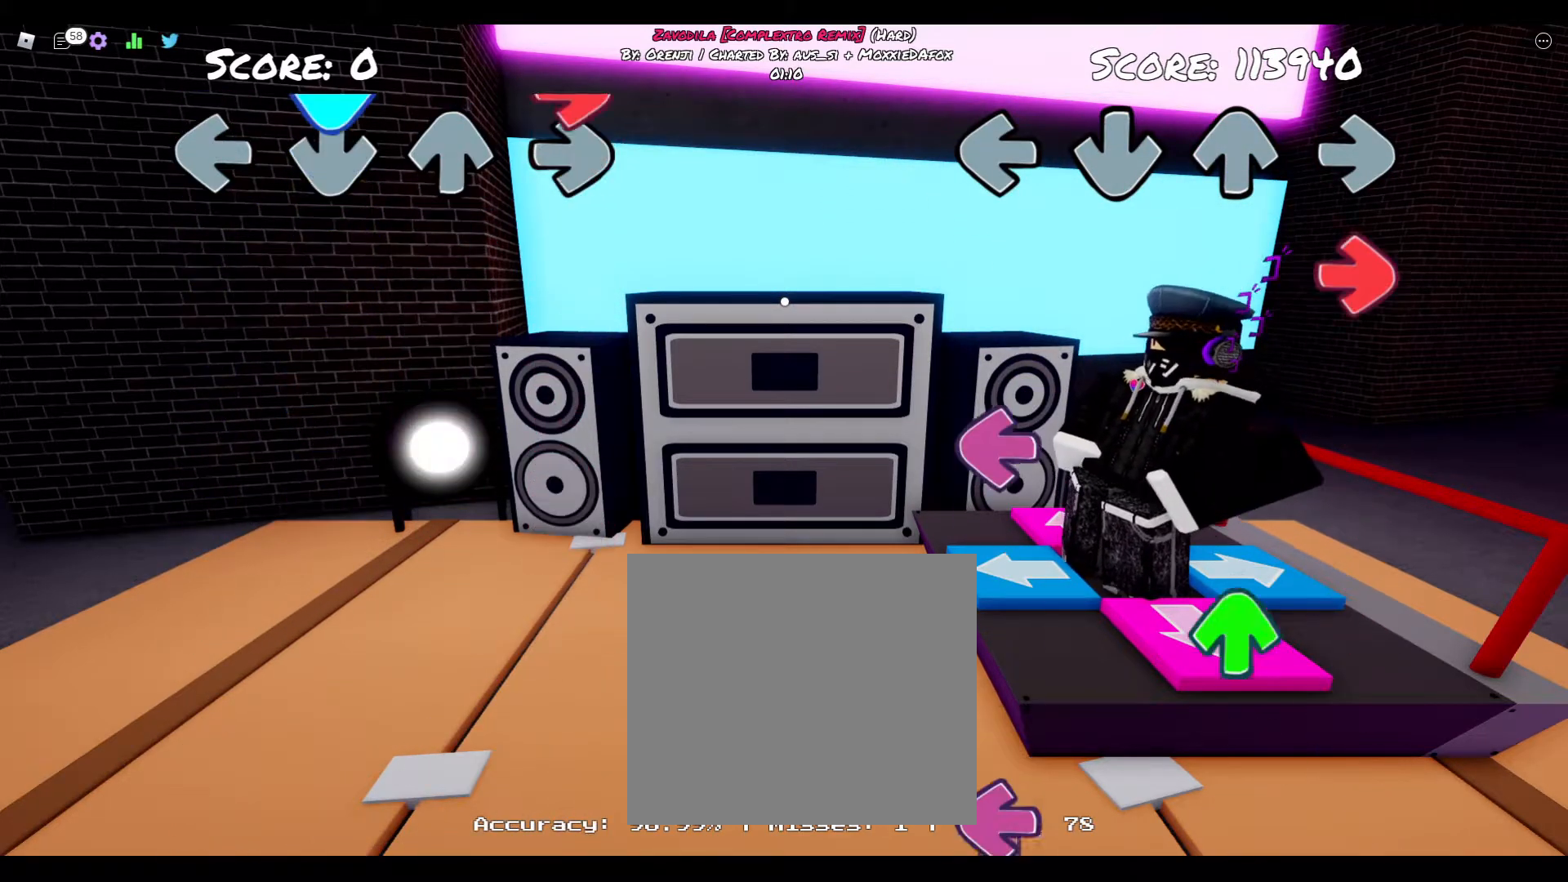
{"buttons": ["DPAD_LEFT"], "right_stick": "center", "events": [[183, "CIRCLE", "down"], [400, "CIRCLE", "up"], [417, "DPAD_LEFT", "down"]]}
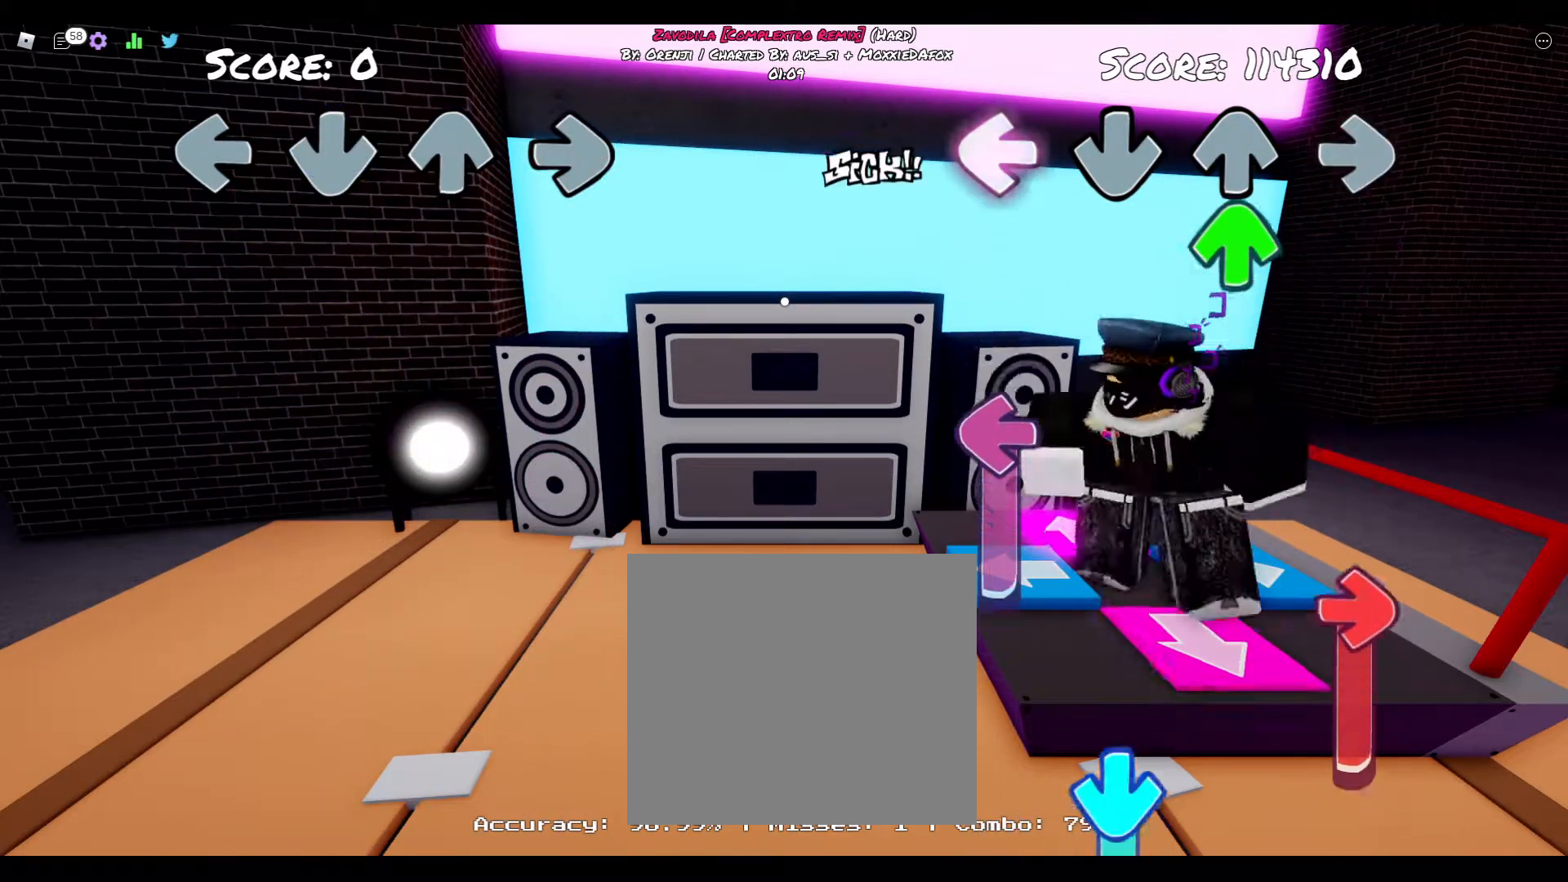
{"buttons": ["DPAD_LEFT"], "right_stick": "center", "events": [[117, "DPAD_LEFT", "up"], [117, "TRIANGLE", "down"], [383, "DPAD_LEFT", "down"], [433, "TRIANGLE", "up"]]}
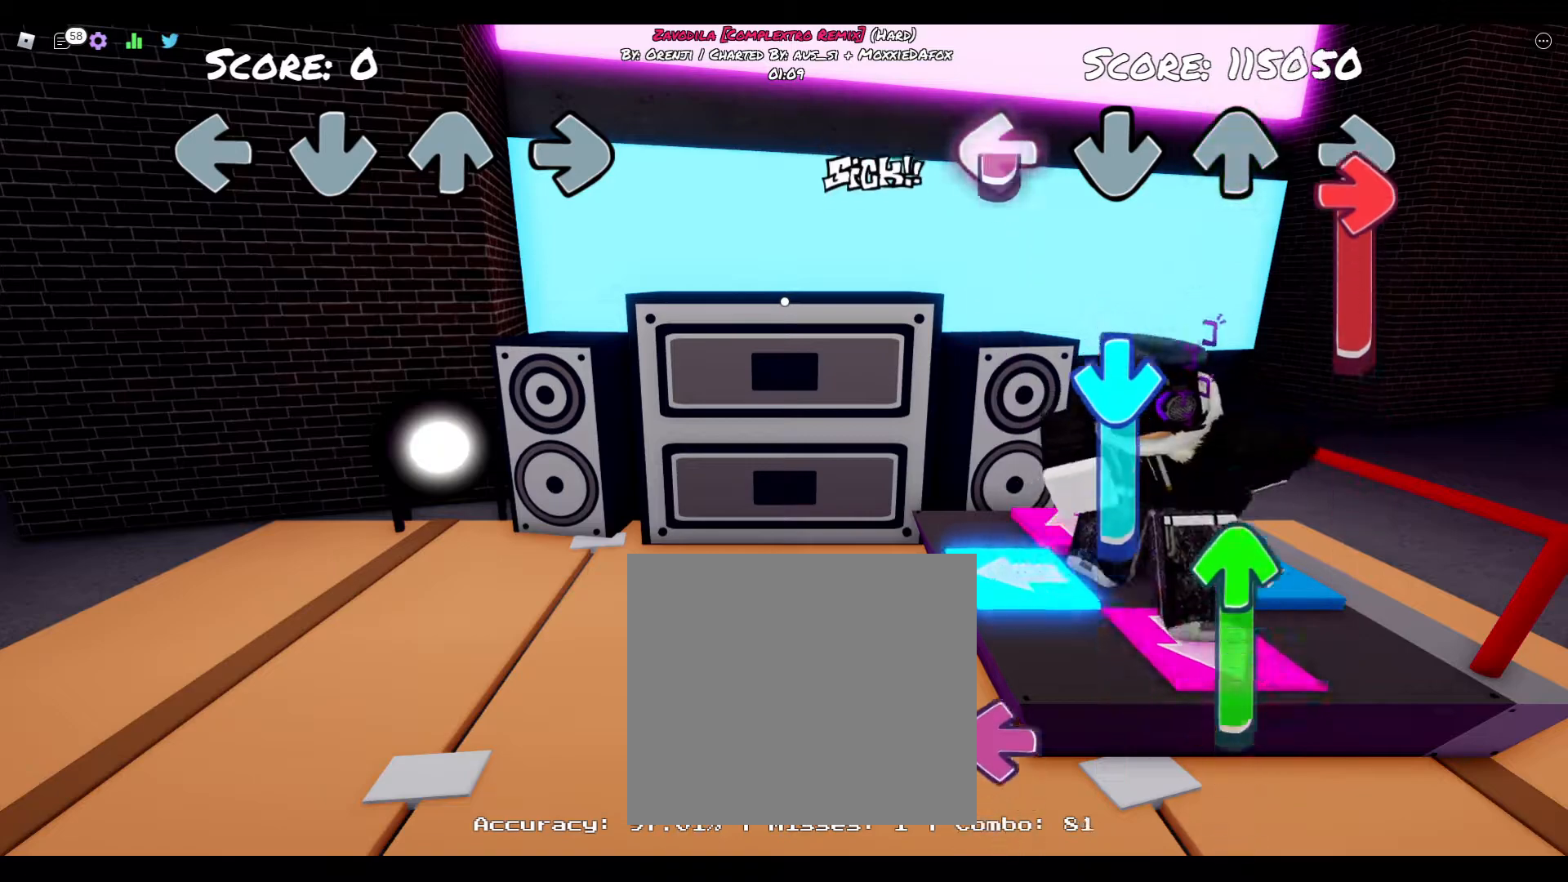
{"buttons": ["DPAD_DOWN"], "right_stick": "center", "events": [[67, "DPAD_LEFT", "up"], [83, "CIRCLE", "down"], [300, "DPAD_DOWN", "down"], [367, "CIRCLE", "up"]]}
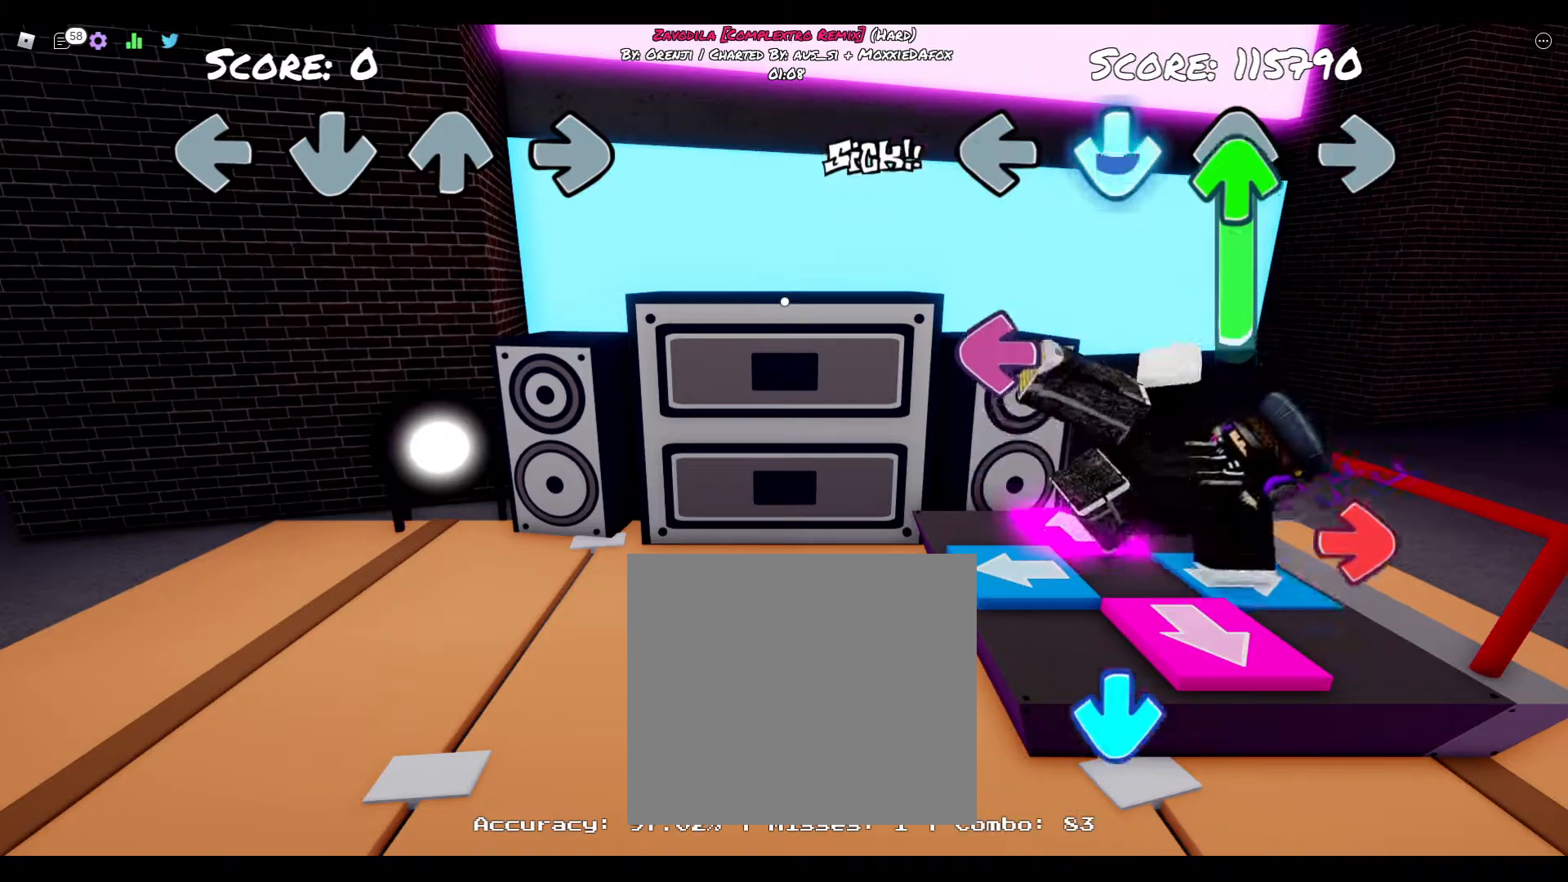
{"buttons": [], "right_stick": "center", "events": [[17, "TRIANGLE", "down"], [67, "DPAD_DOWN", "up"], [283, "DPAD_LEFT", "down"], [400, "TRIANGLE", "up"], [500, "DPAD_LEFT", "up"]]}
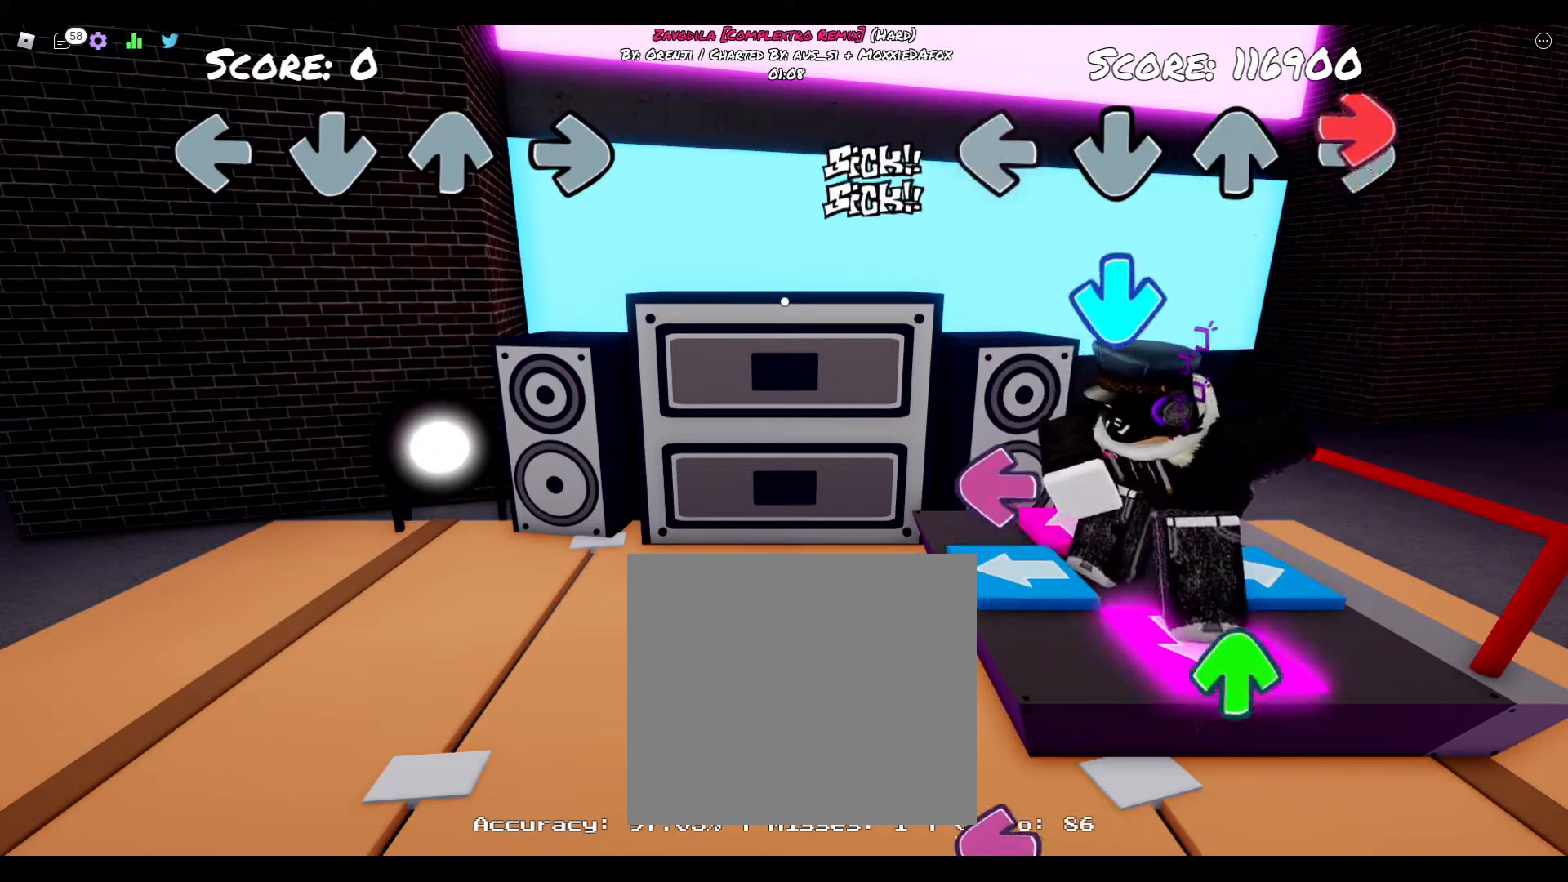
{"buttons": ["DPAD_LEFT"], "right_stick": "center", "events": [[17, "CIRCLE", "down"], [233, "DPAD_DOWN", "down"], [317, "CIRCLE", "up"], [367, "DPAD_DOWN", "up"], [450, "DPAD_LEFT", "down"]]}
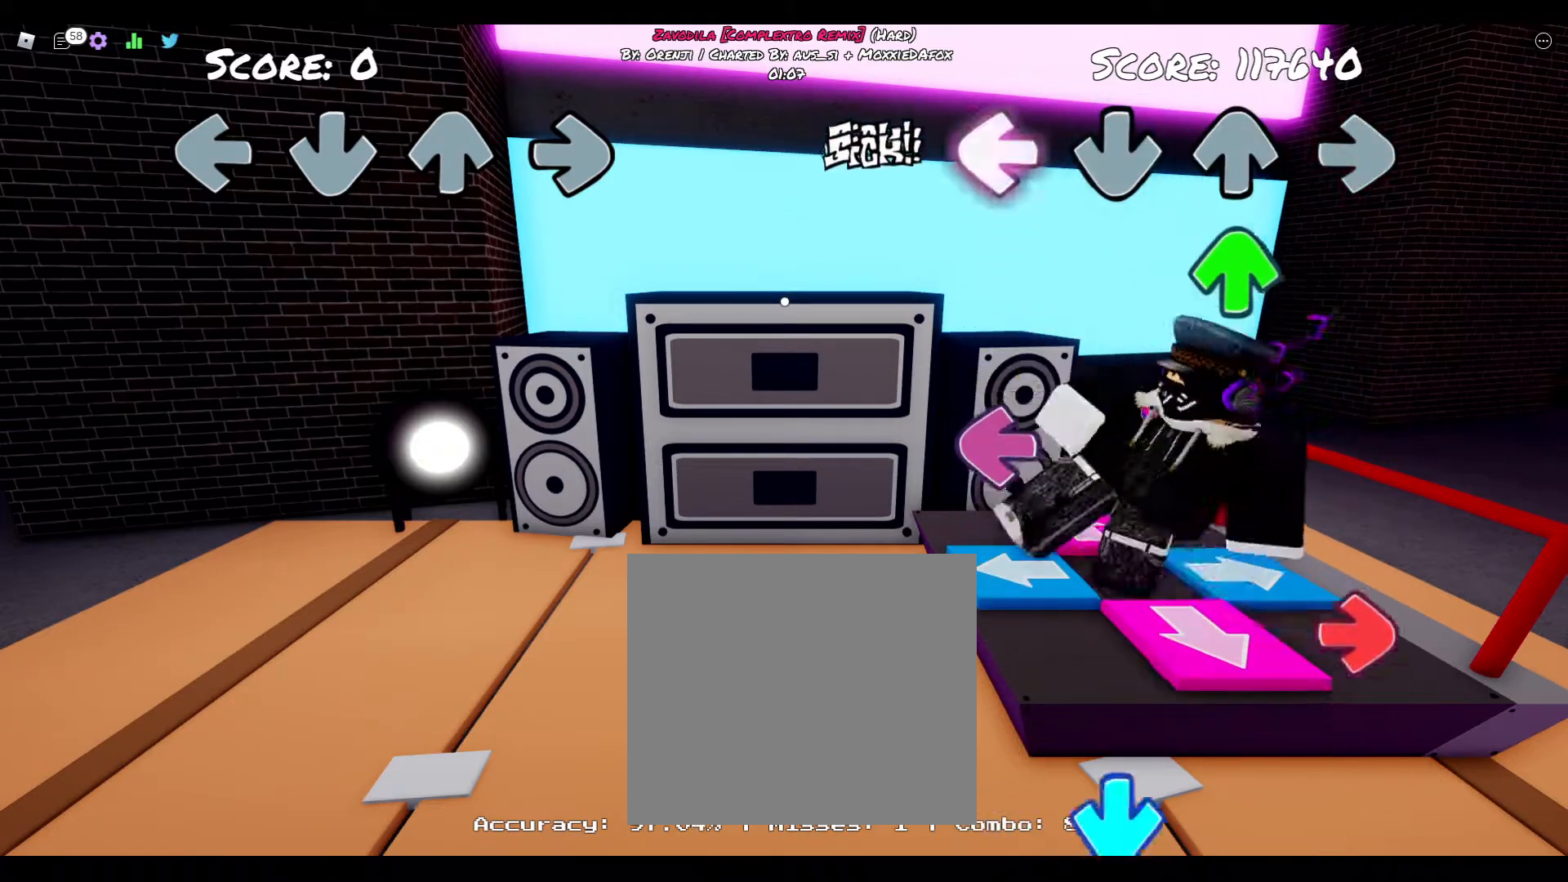
{"buttons": ["DPAD_LEFT"], "right_stick": "center", "events": [[133, "DPAD_LEFT", "up"], [183, "TRIANGLE", "down"], [400, "DPAD_LEFT", "down"], [417, "TRIANGLE", "up"]]}
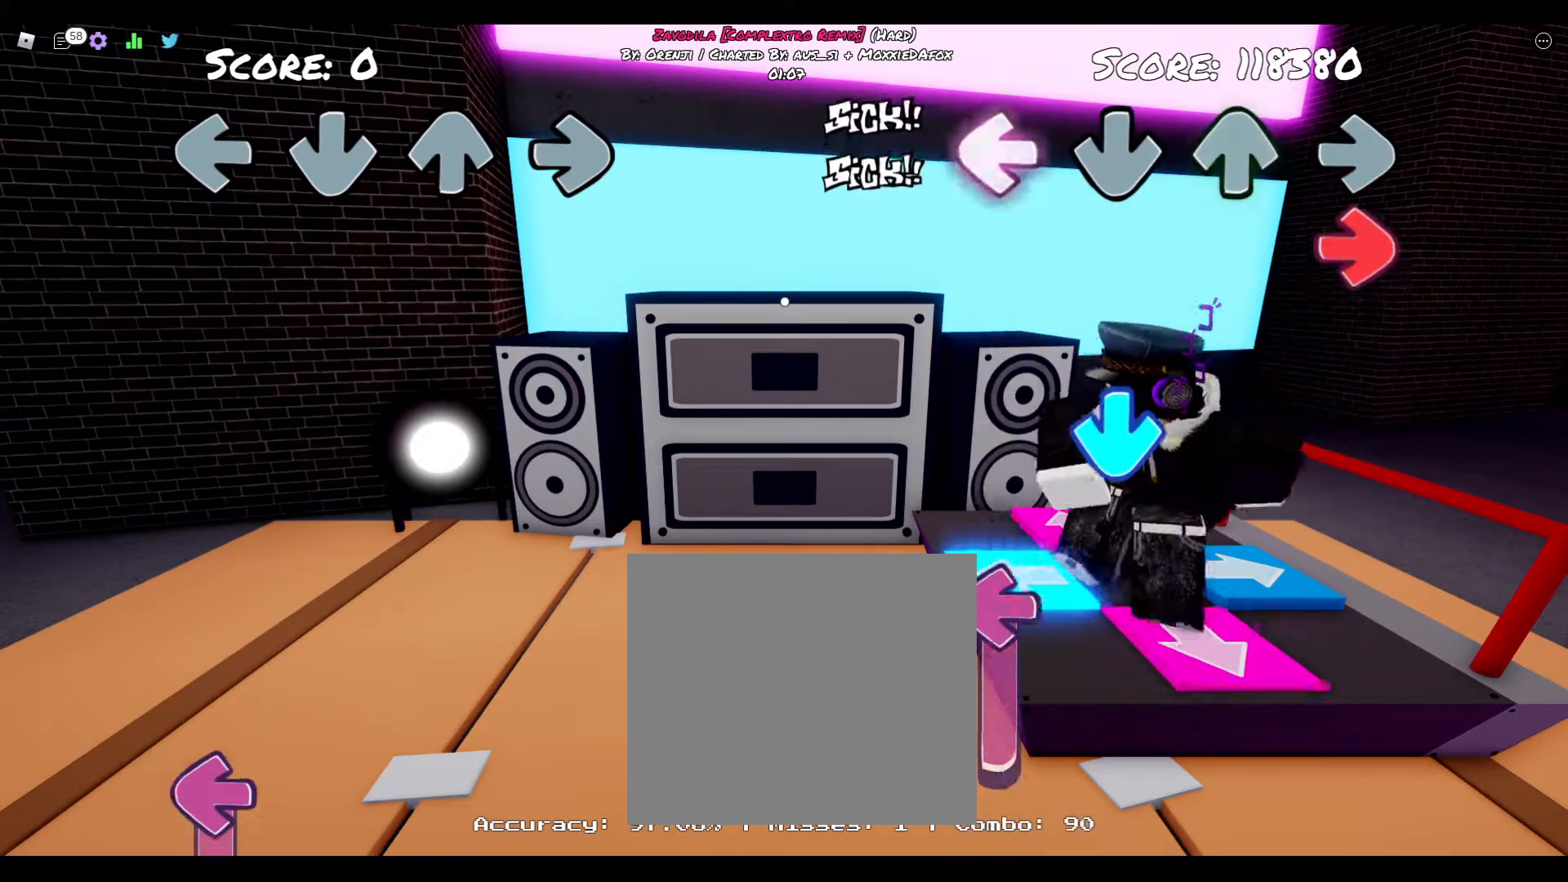
{"buttons": [], "right_stick": "center", "events": [[83, "DPAD_LEFT", "up"], [117, "CIRCLE", "down"], [333, "CIRCLE", "up"], [333, "DPAD_DOWN", "down"], [483, "DPAD_DOWN", "up"]]}
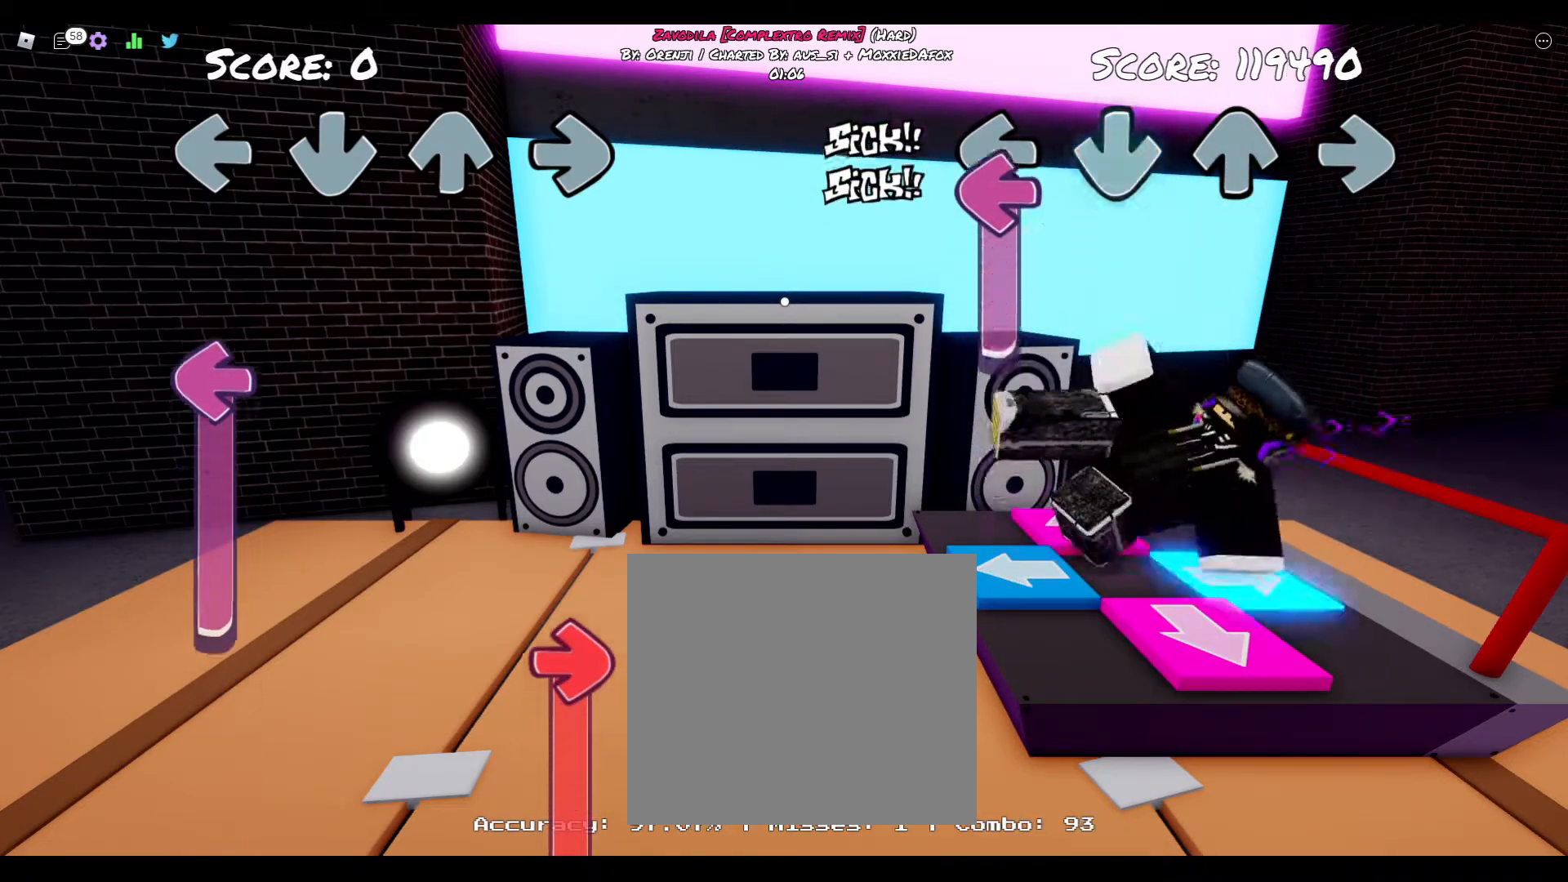
{"buttons": ["DPAD_LEFT"], "right_stick": "center", "events": [[83, "DPAD_LEFT", "down"]]}
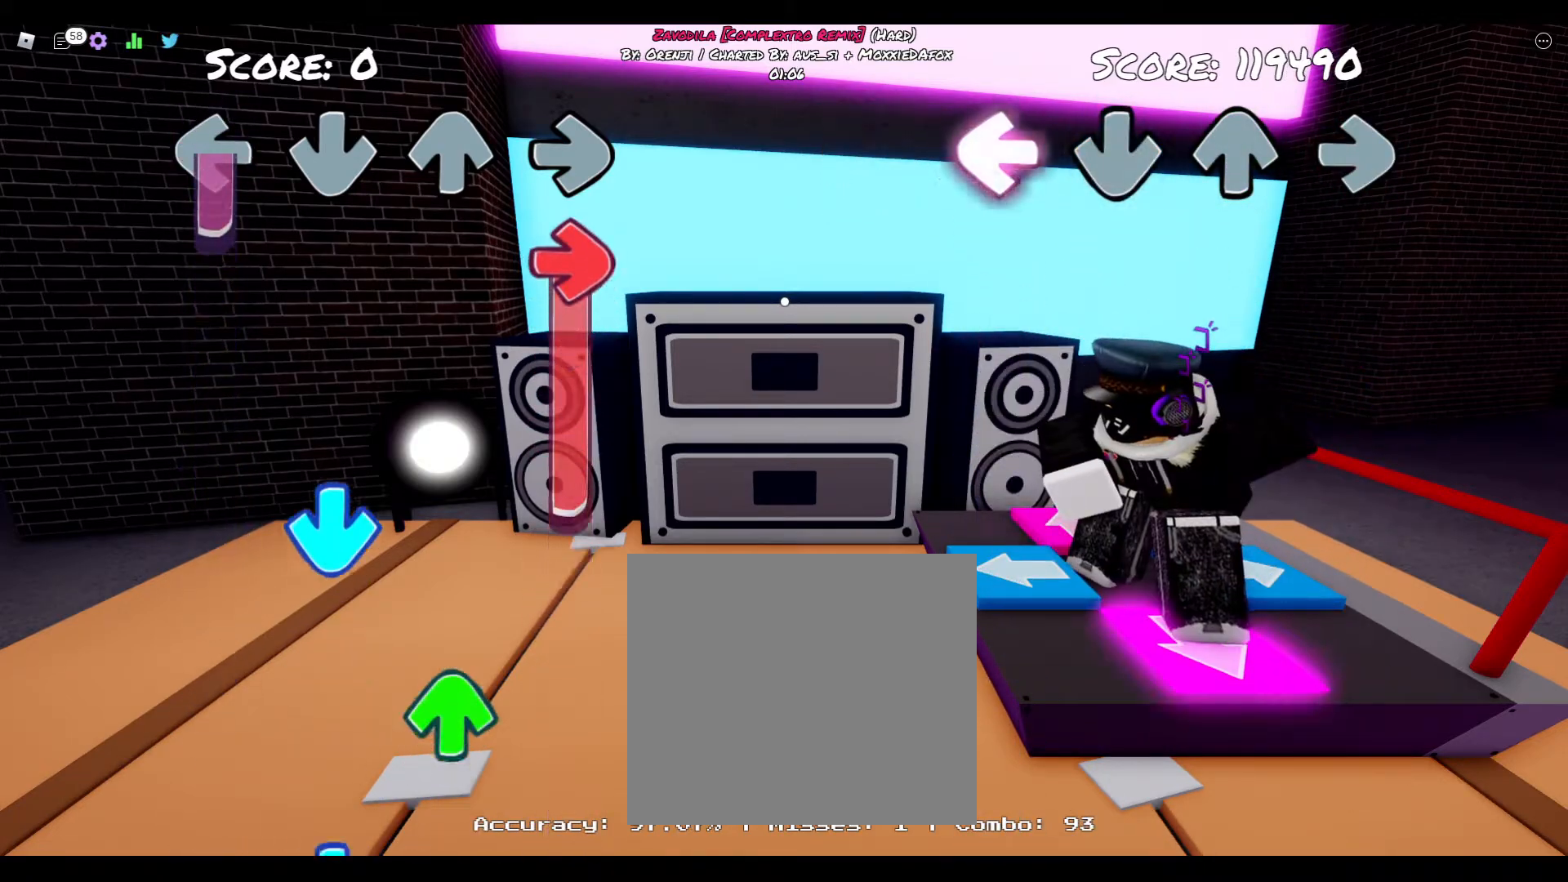
{"buttons": [], "right_stick": "center", "events": [[17, "DPAD_LEFT", "up"]]}
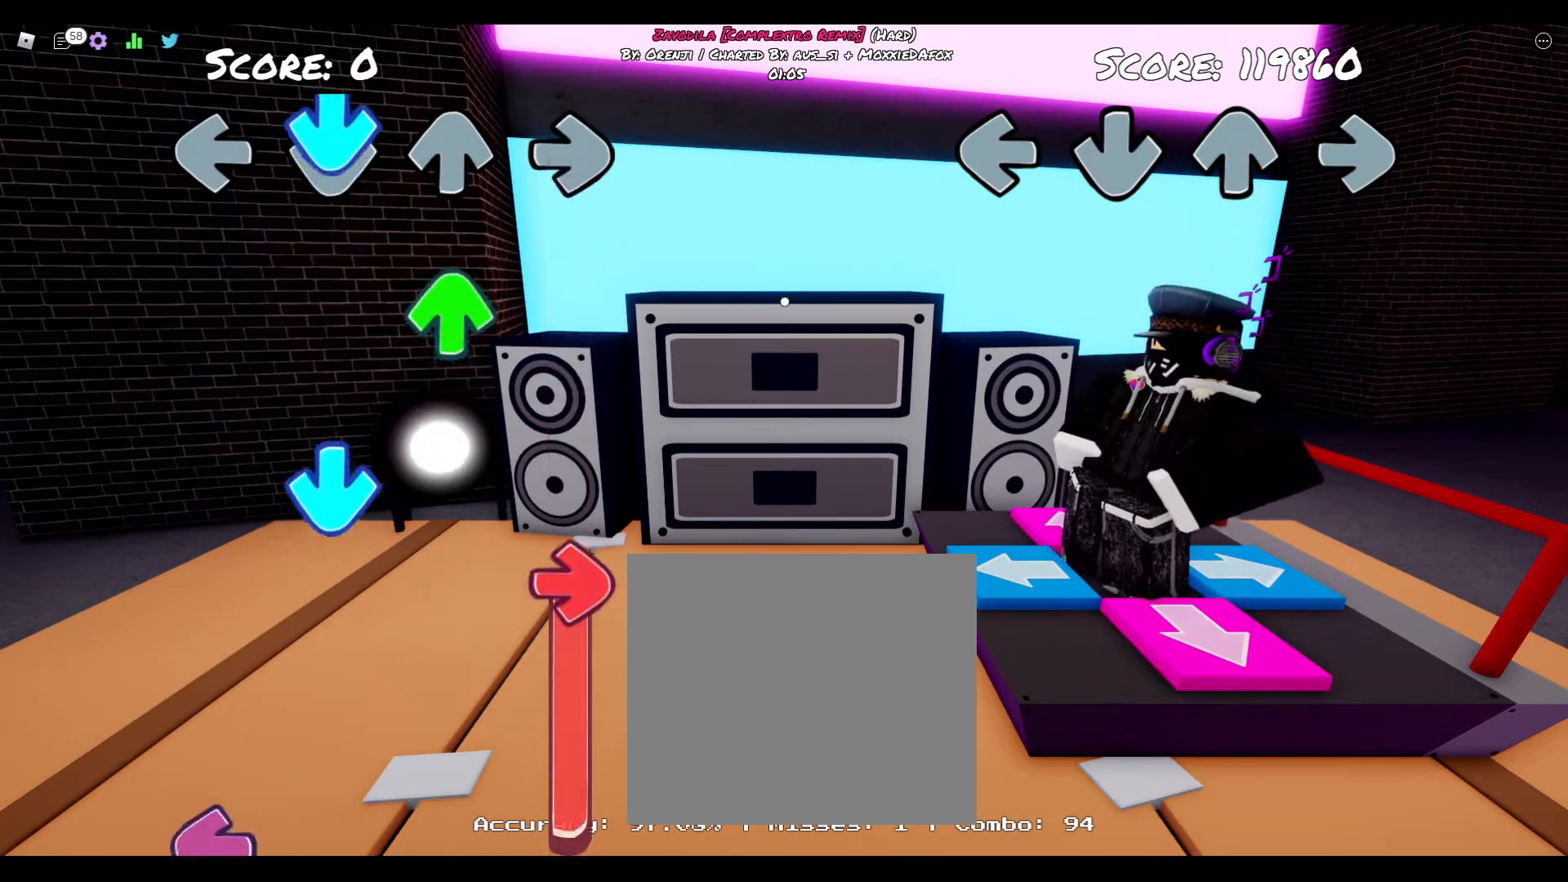
{"buttons": [], "right_stick": "center", "events": []}
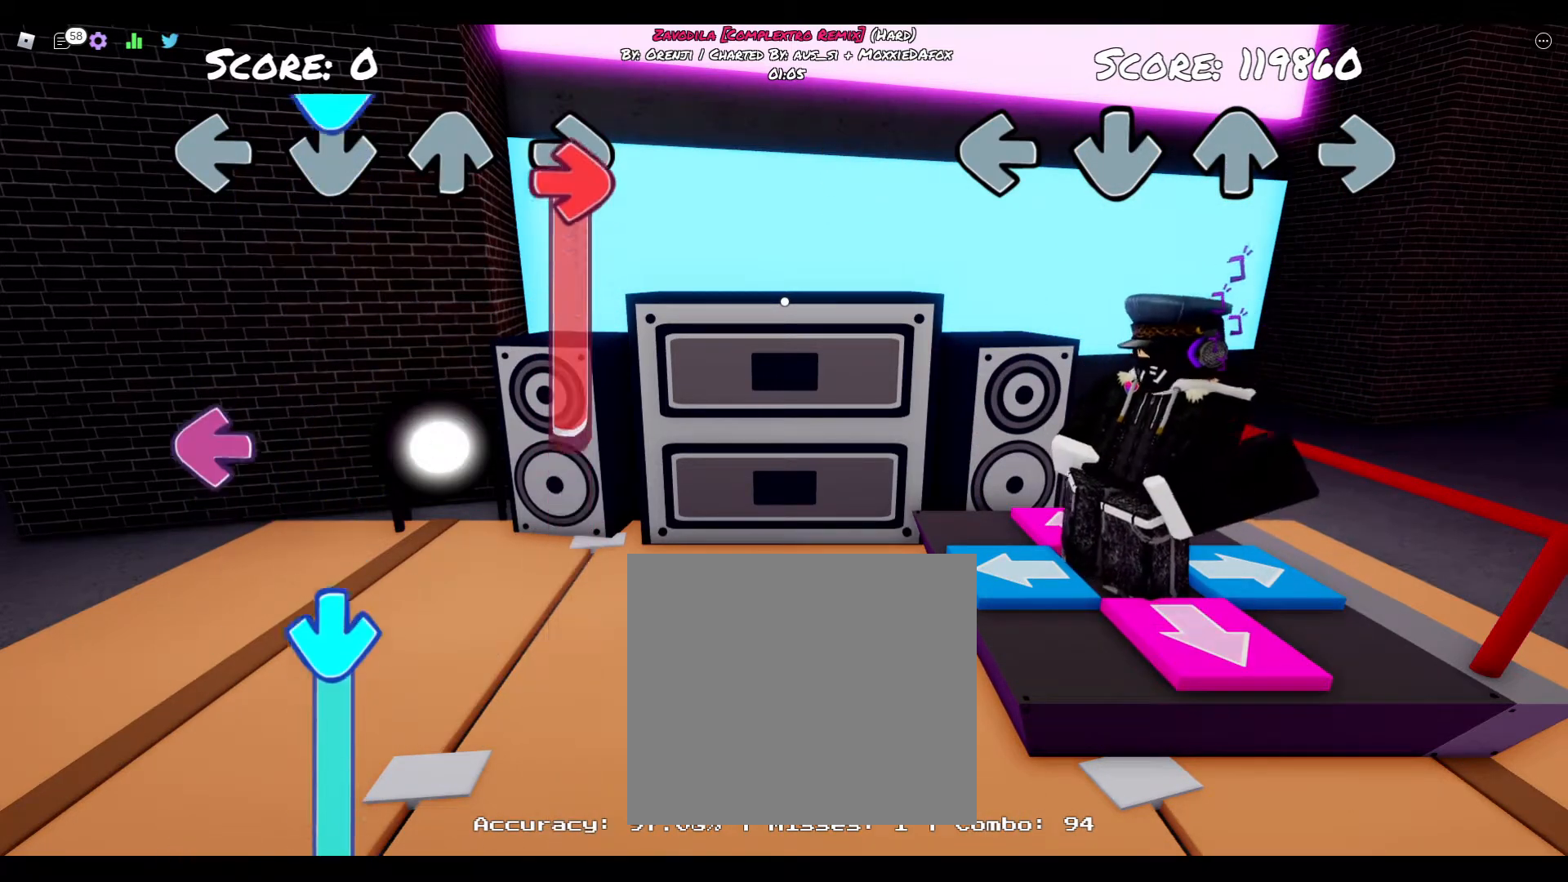
{"buttons": [], "right_stick": "center", "events": []}
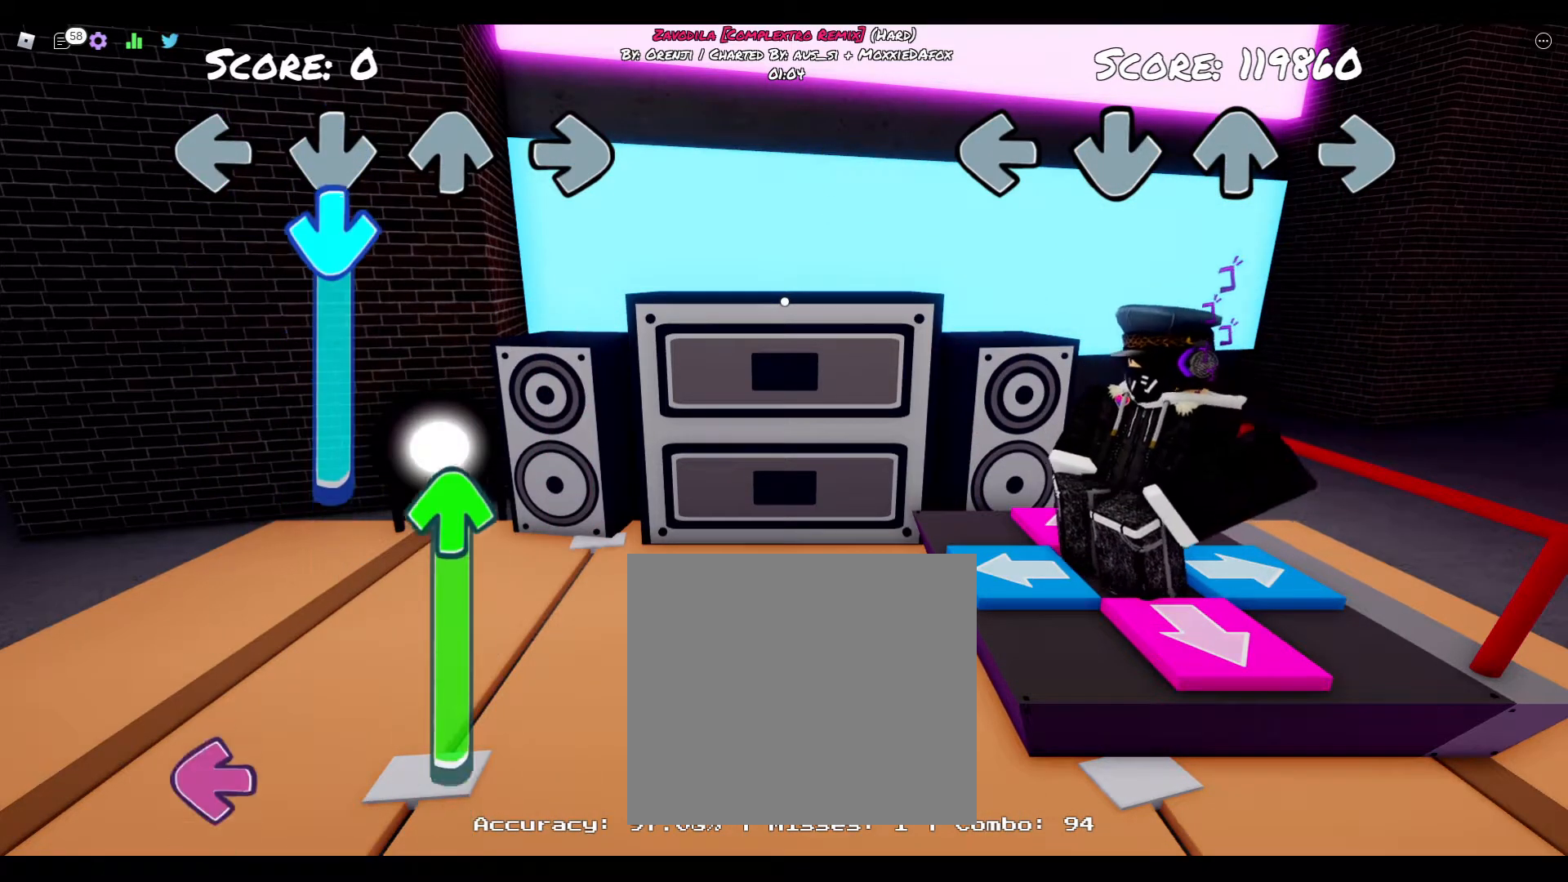
{"buttons": [], "right_stick": "center", "events": []}